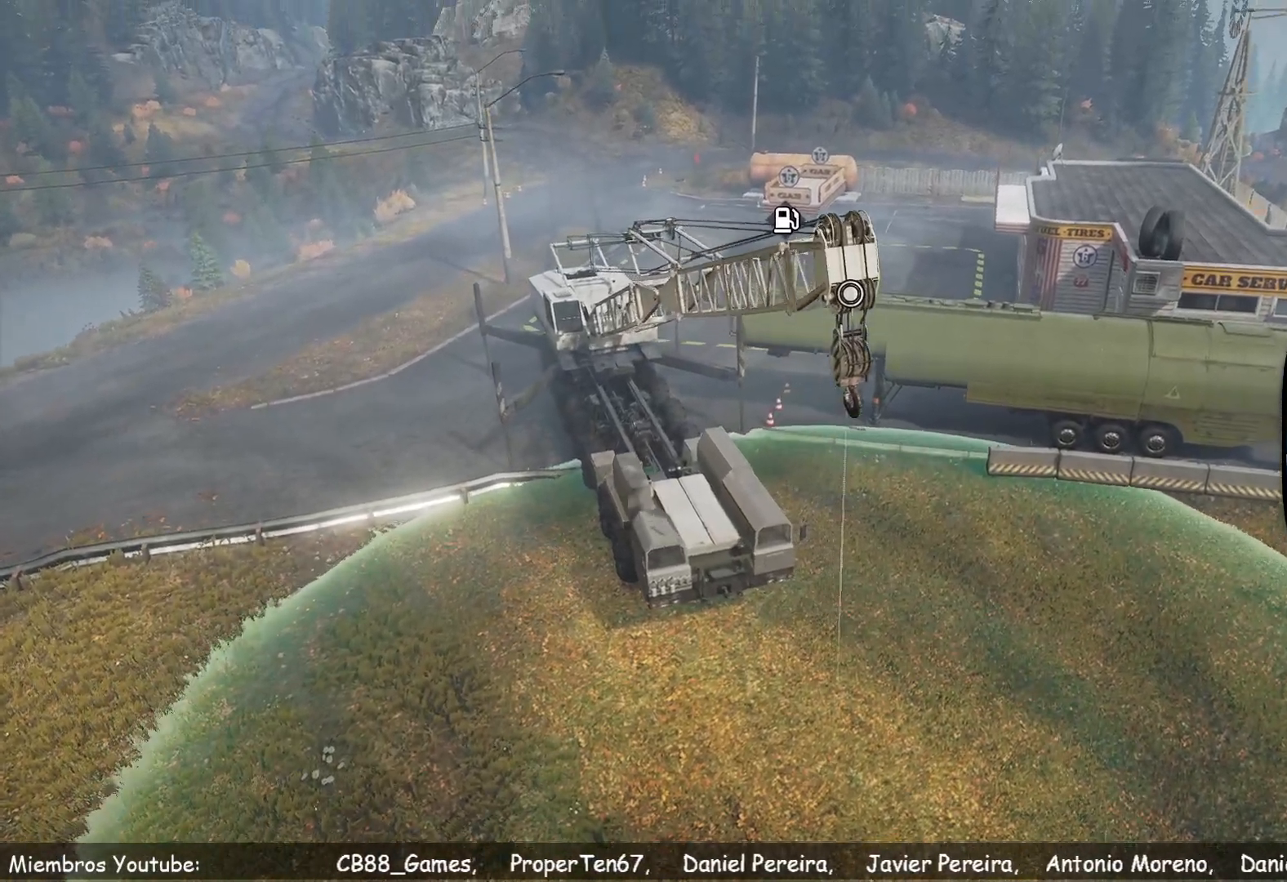
Gameplay with a controller (Xbox layout); each line is a JSON object with the inputs held at the frame after it. "events" lists button and stick changes between this image and that frame as [ms after this image, input, new state], when the widget could be followed in between.
{"buttons": ["L1"], "left_stick": "left", "right_stick": "center", "events": []}
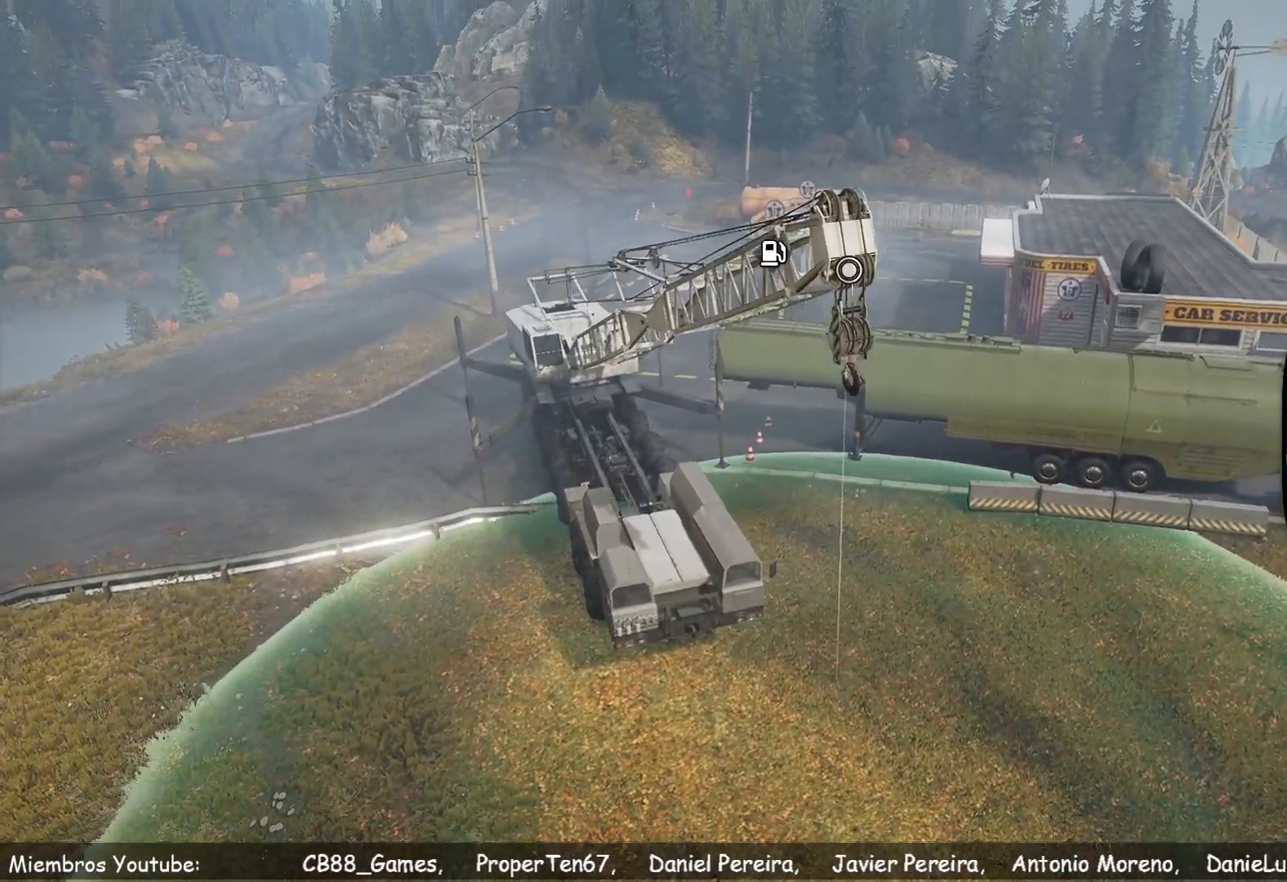
{"buttons": ["L1"], "left_stick": "left", "right_stick": "center", "events": []}
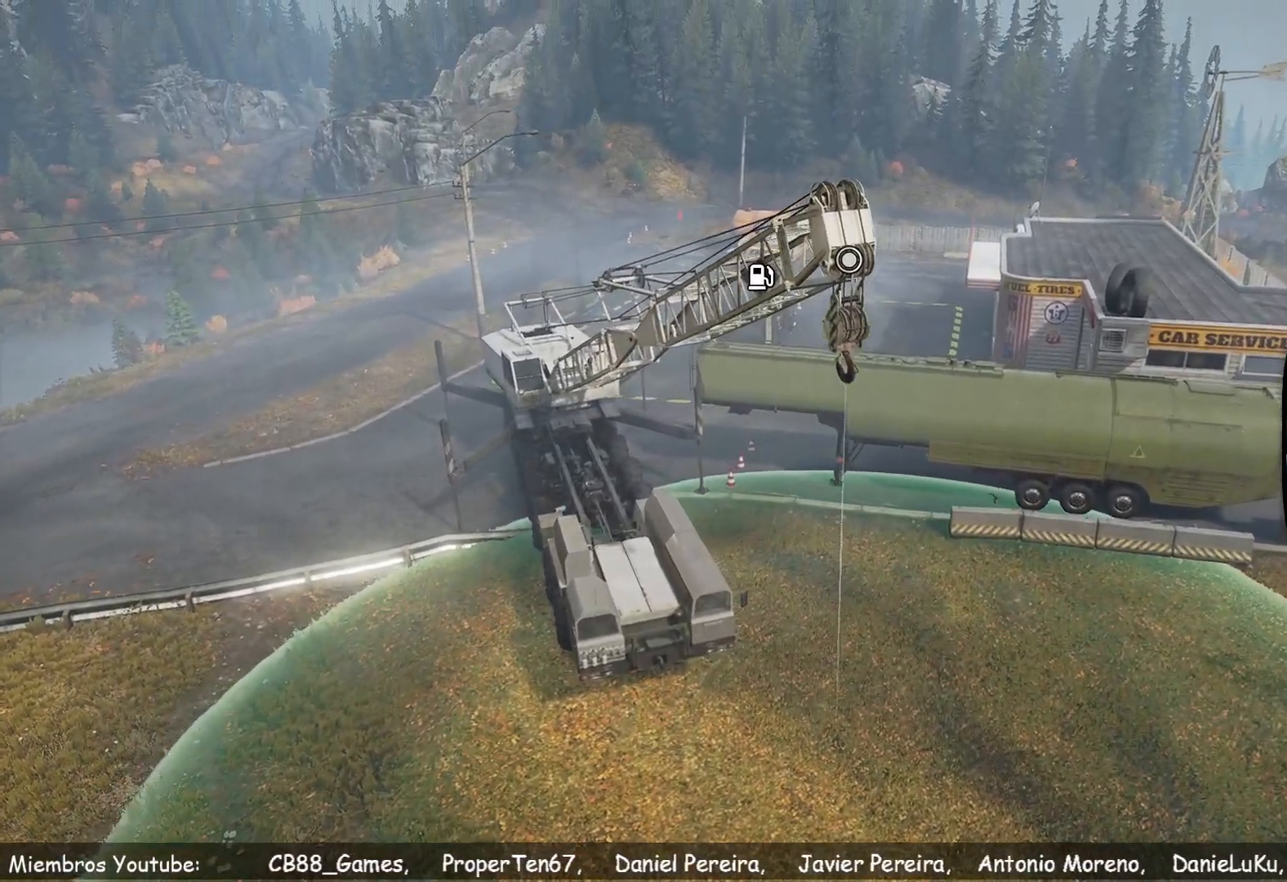
{"buttons": ["L1"], "left_stick": "left", "right_stick": "center", "events": []}
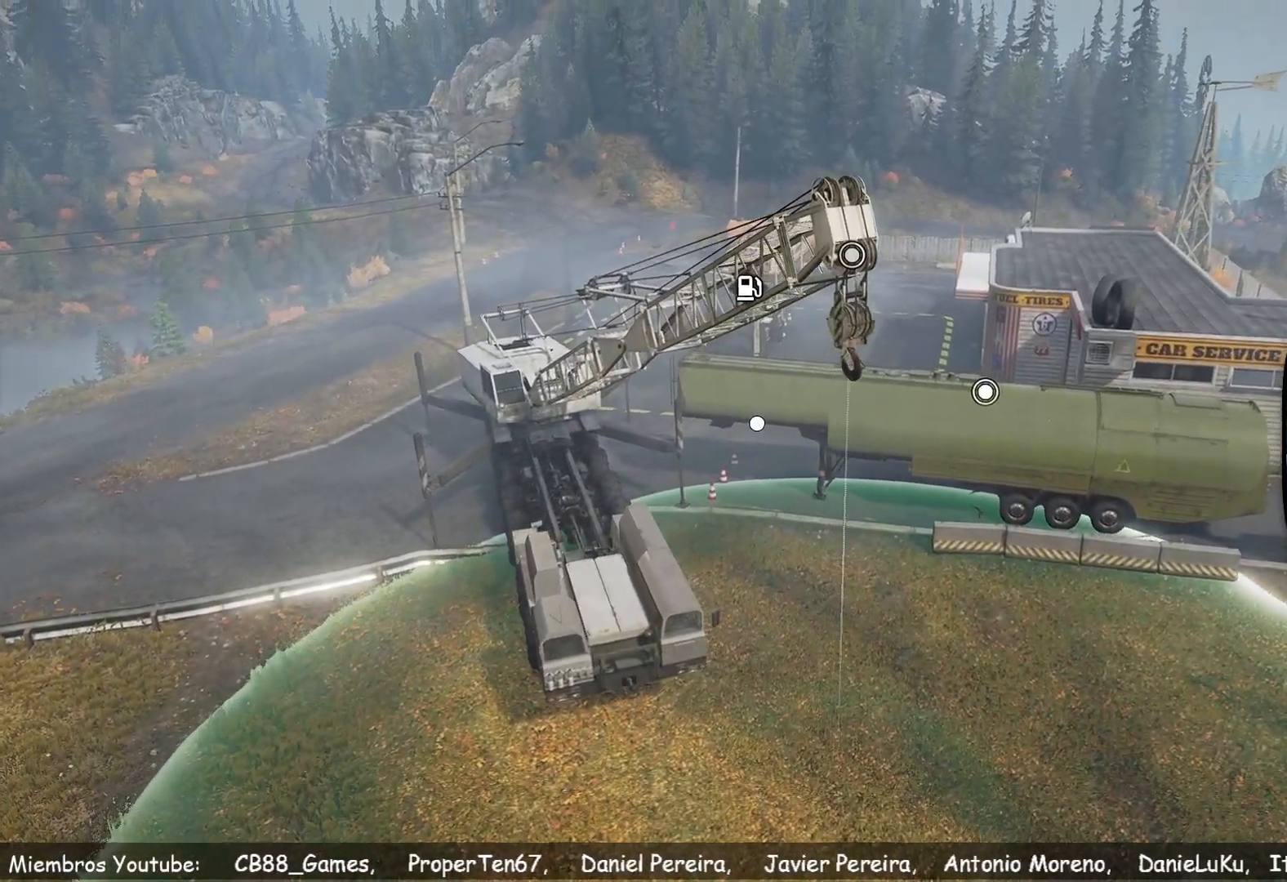
{"buttons": ["L1"], "left_stick": "left", "right_stick": "center", "events": []}
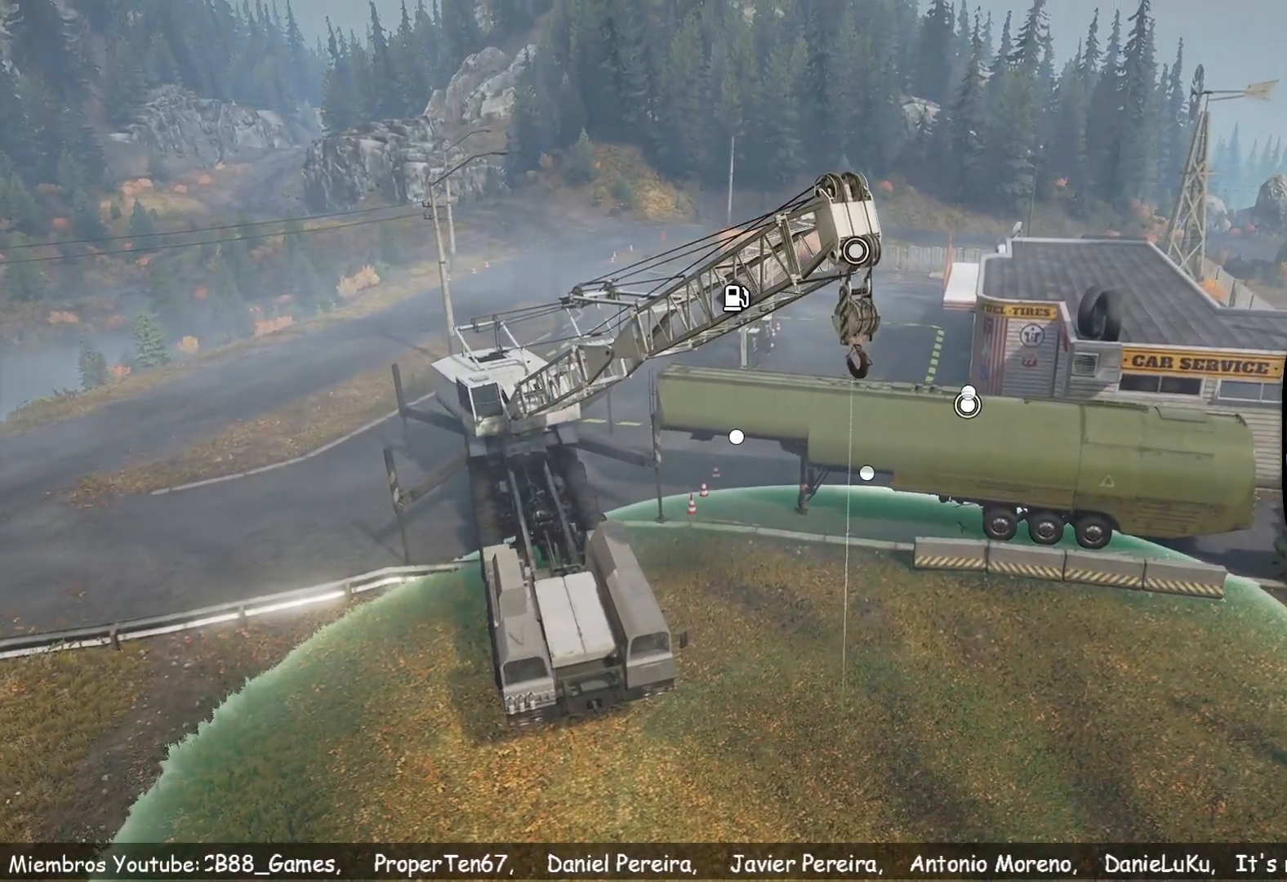
{"buttons": ["L1"], "left_stick": "left", "right_stick": "center", "events": []}
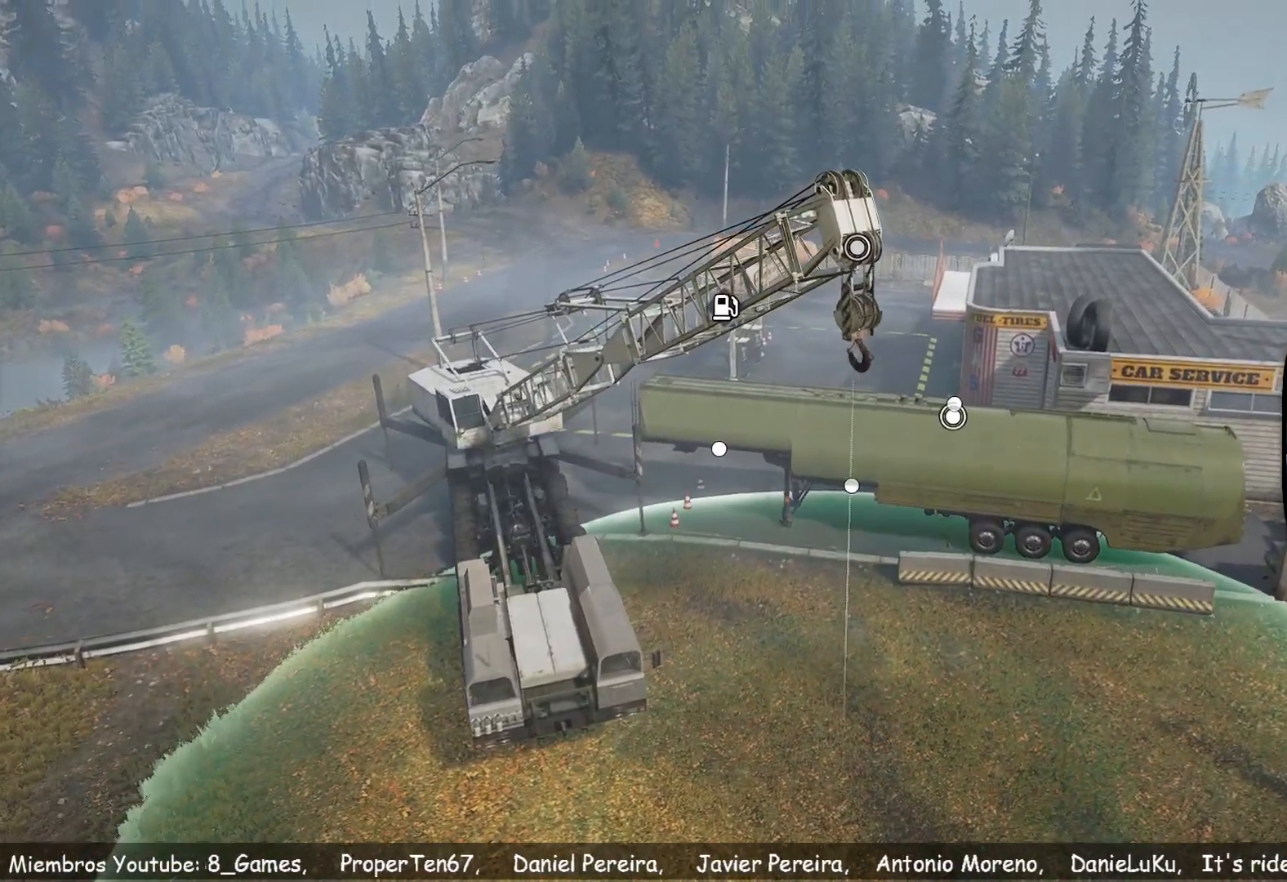
{"buttons": ["L1"], "left_stick": "left", "right_stick": "center", "events": []}
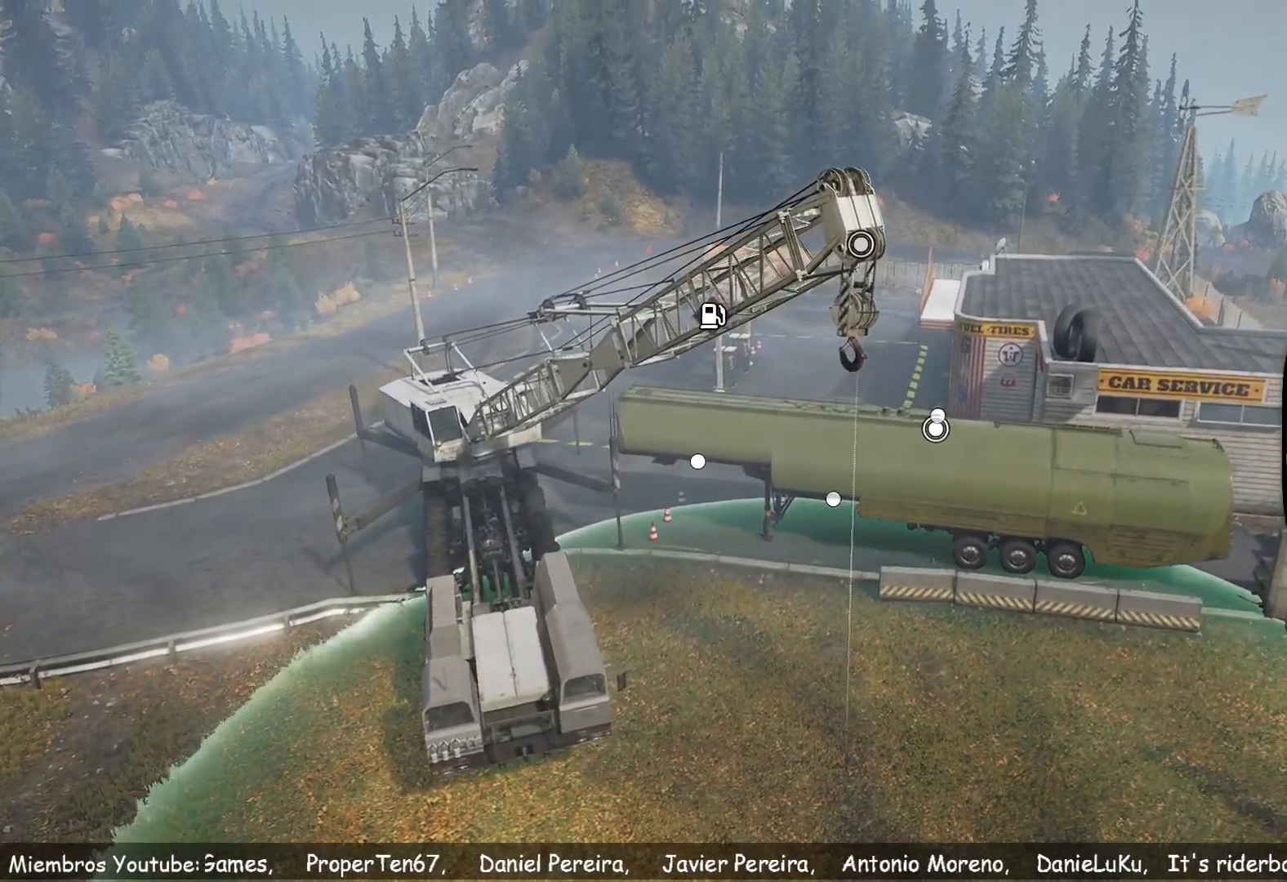
{"buttons": ["L1"], "left_stick": "left", "right_stick": "center", "events": []}
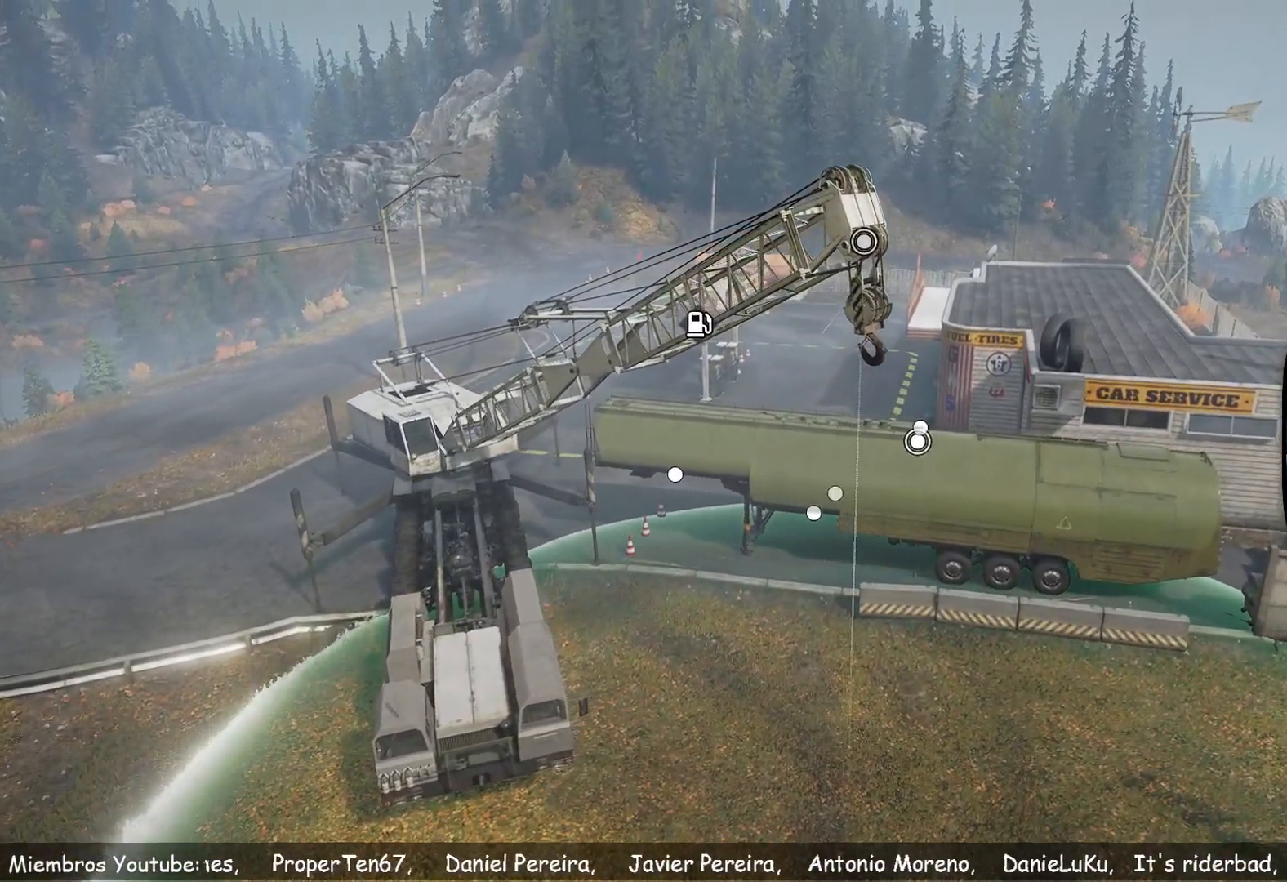
{"buttons": ["L1"], "left_stick": "left", "right_stick": "center", "events": []}
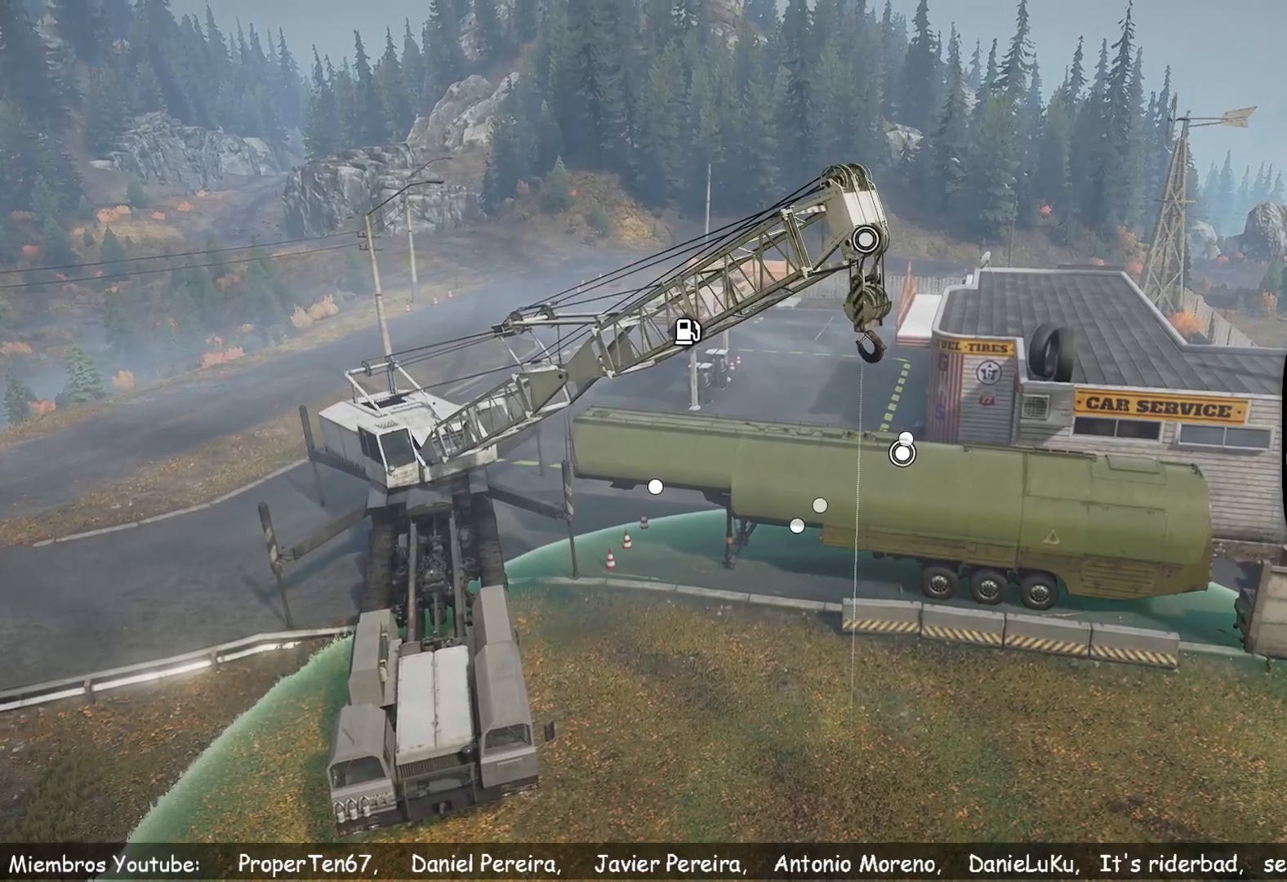
{"buttons": ["L1"], "left_stick": "left", "right_stick": "center", "events": []}
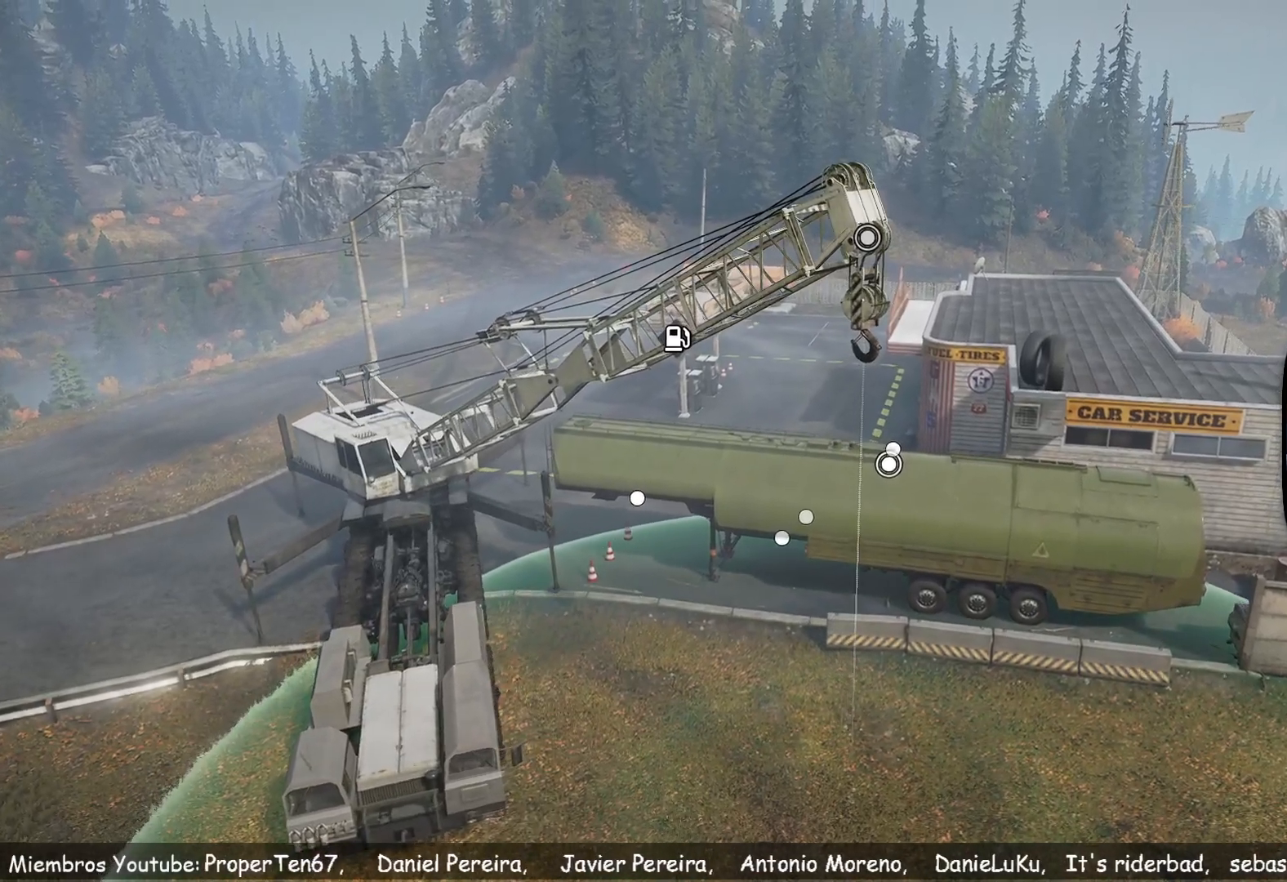
{"buttons": ["L1"], "left_stick": "center", "right_stick": "center", "events": [[167, "right_stick", "up"], [400, "right_stick", "center"], [484, "left_stick", "center"]]}
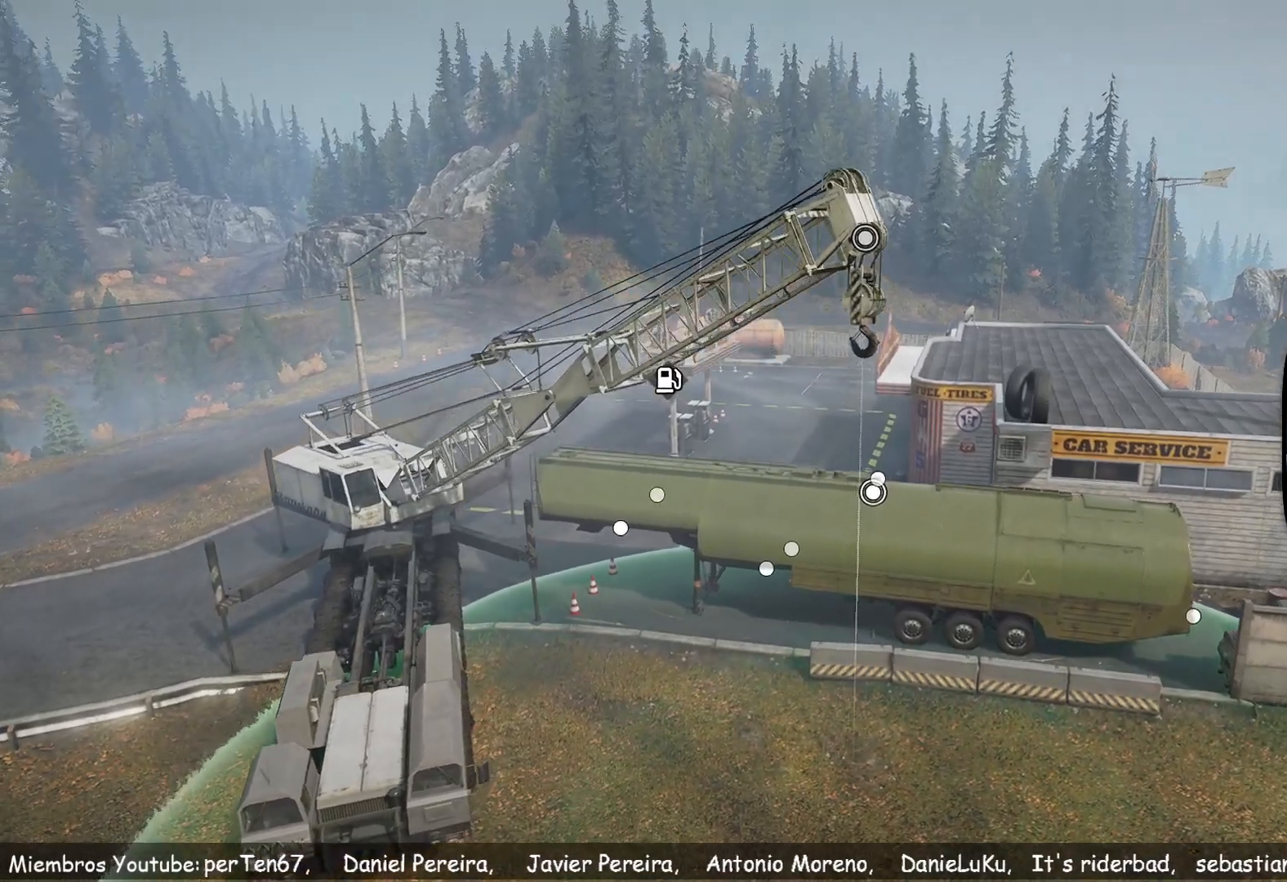
{"buttons": ["L1"], "left_stick": "center", "right_stick": "center", "events": []}
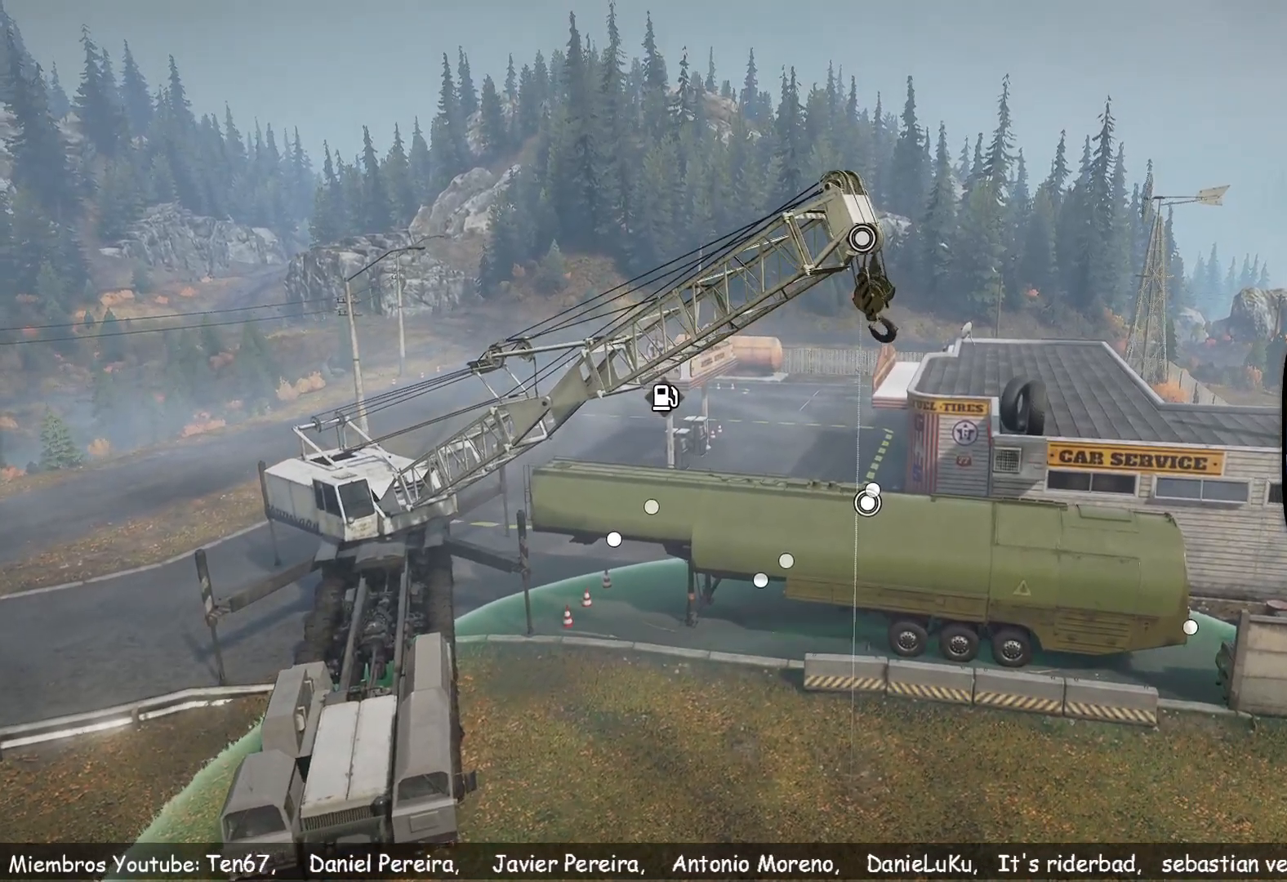
{"buttons": ["L1"], "left_stick": "center", "right_stick": "center", "events": []}
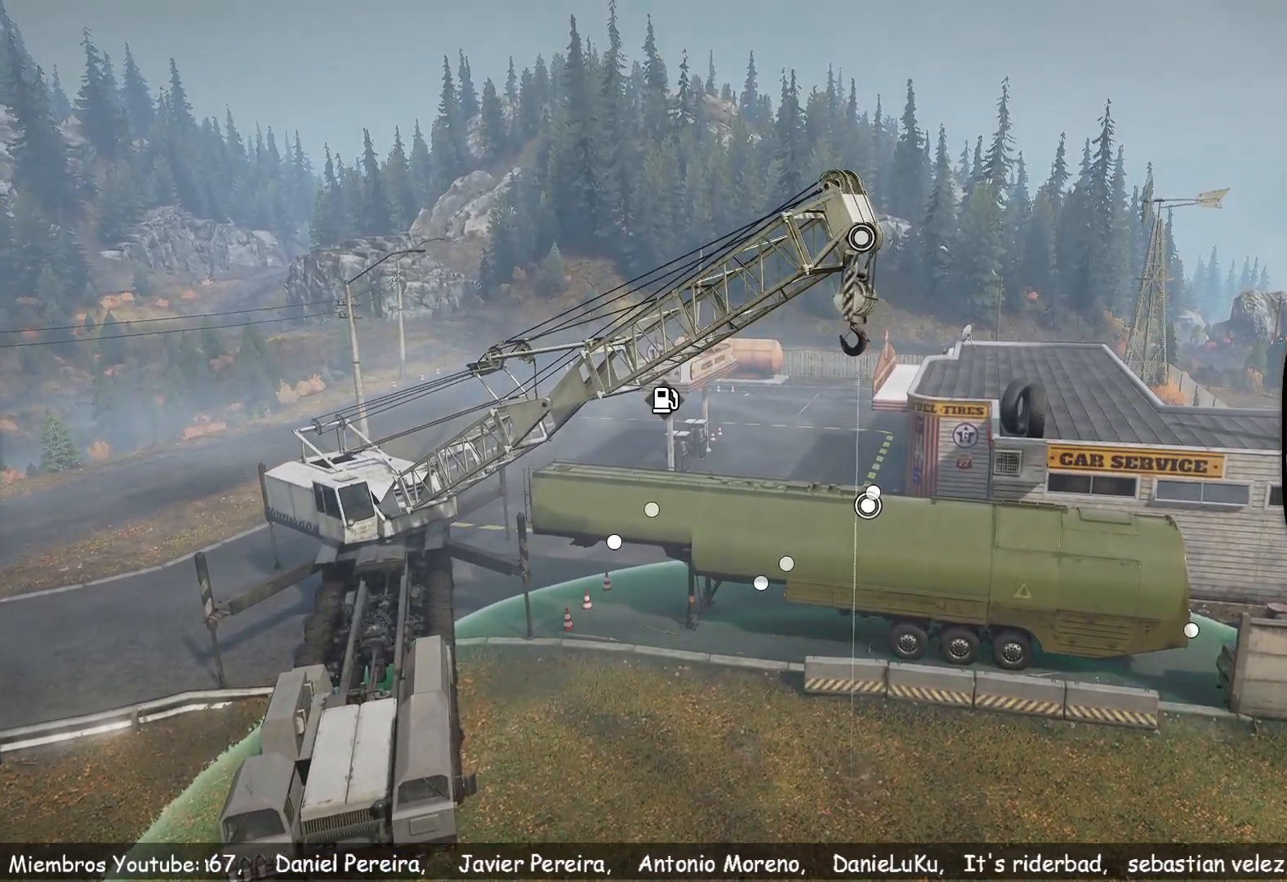
{"buttons": ["L1"], "left_stick": "center", "right_stick": "down", "events": [[251, "right_stick", "down"]]}
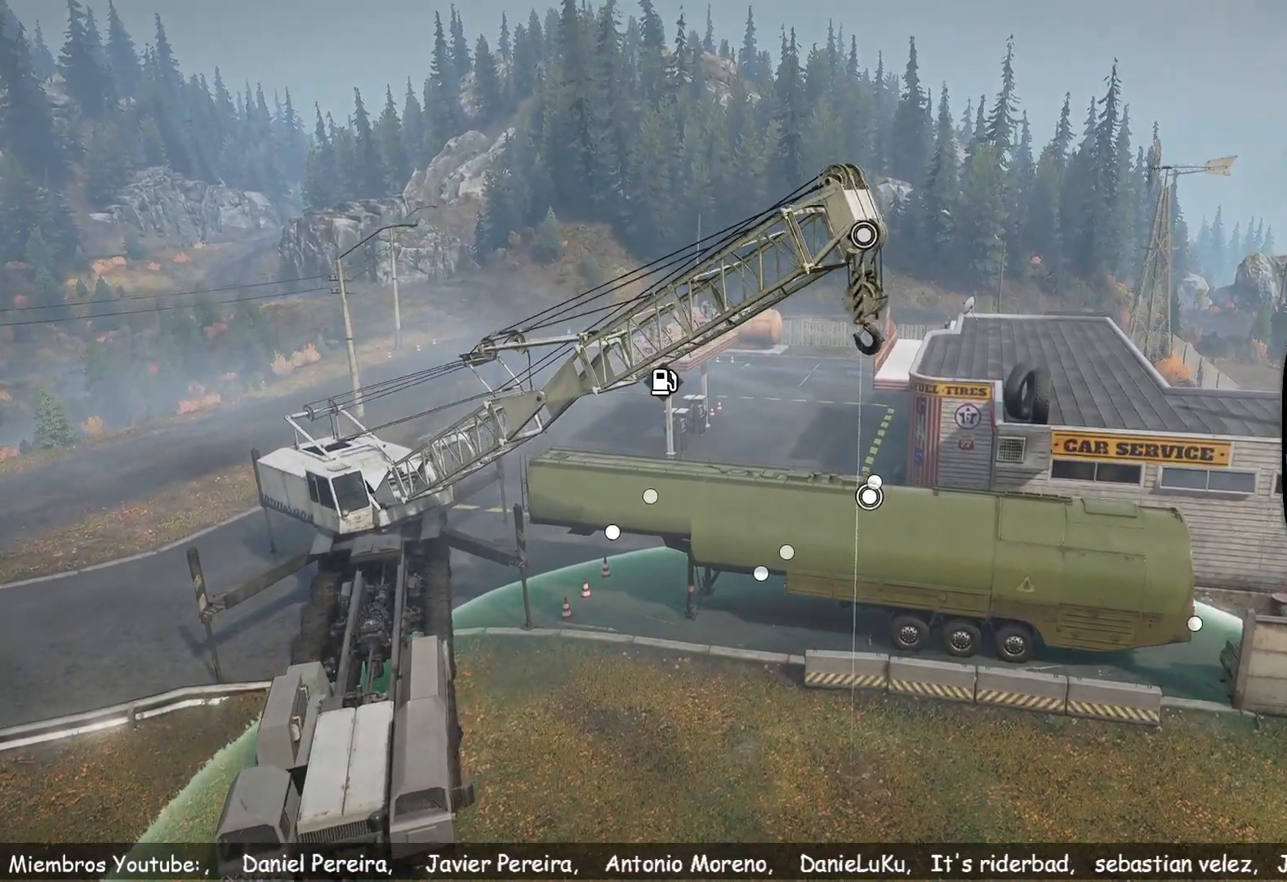
{"buttons": ["L1"], "left_stick": "center", "right_stick": "center", "events": [[50, "right_stick", "center"]]}
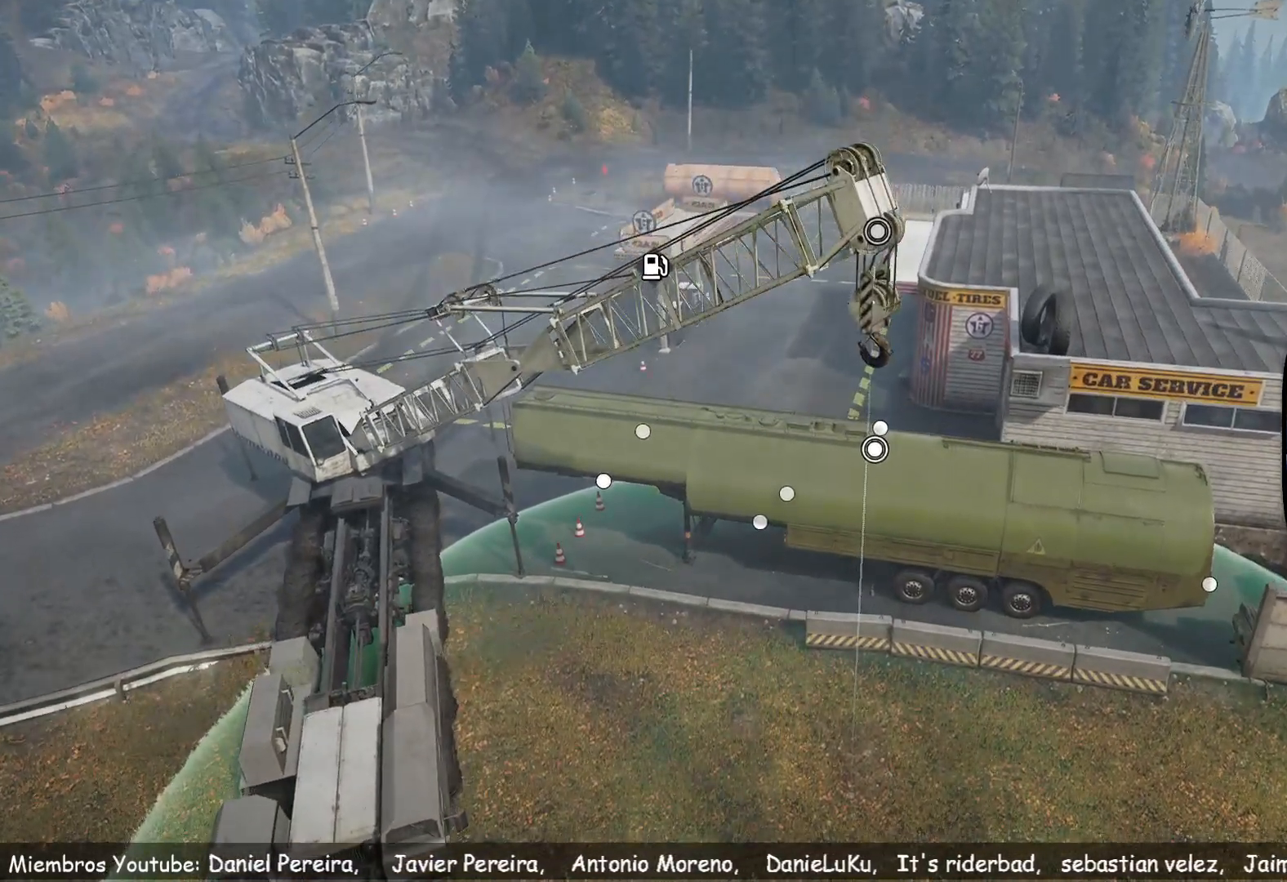
{"buttons": ["L1"], "left_stick": "left", "right_stick": "center", "events": [[233, "left_stick", "left"]]}
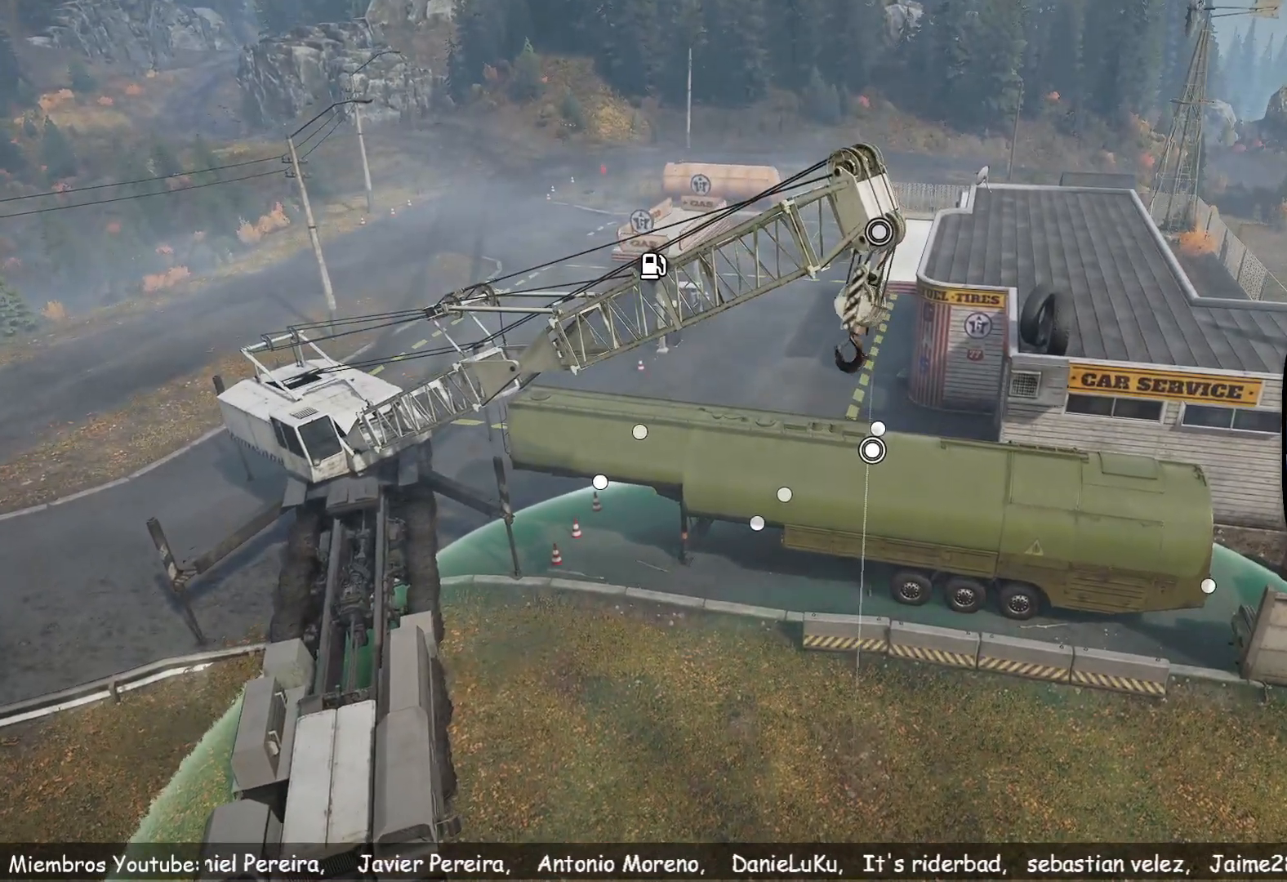
{"buttons": ["L1"], "left_stick": "left", "right_stick": "center", "events": []}
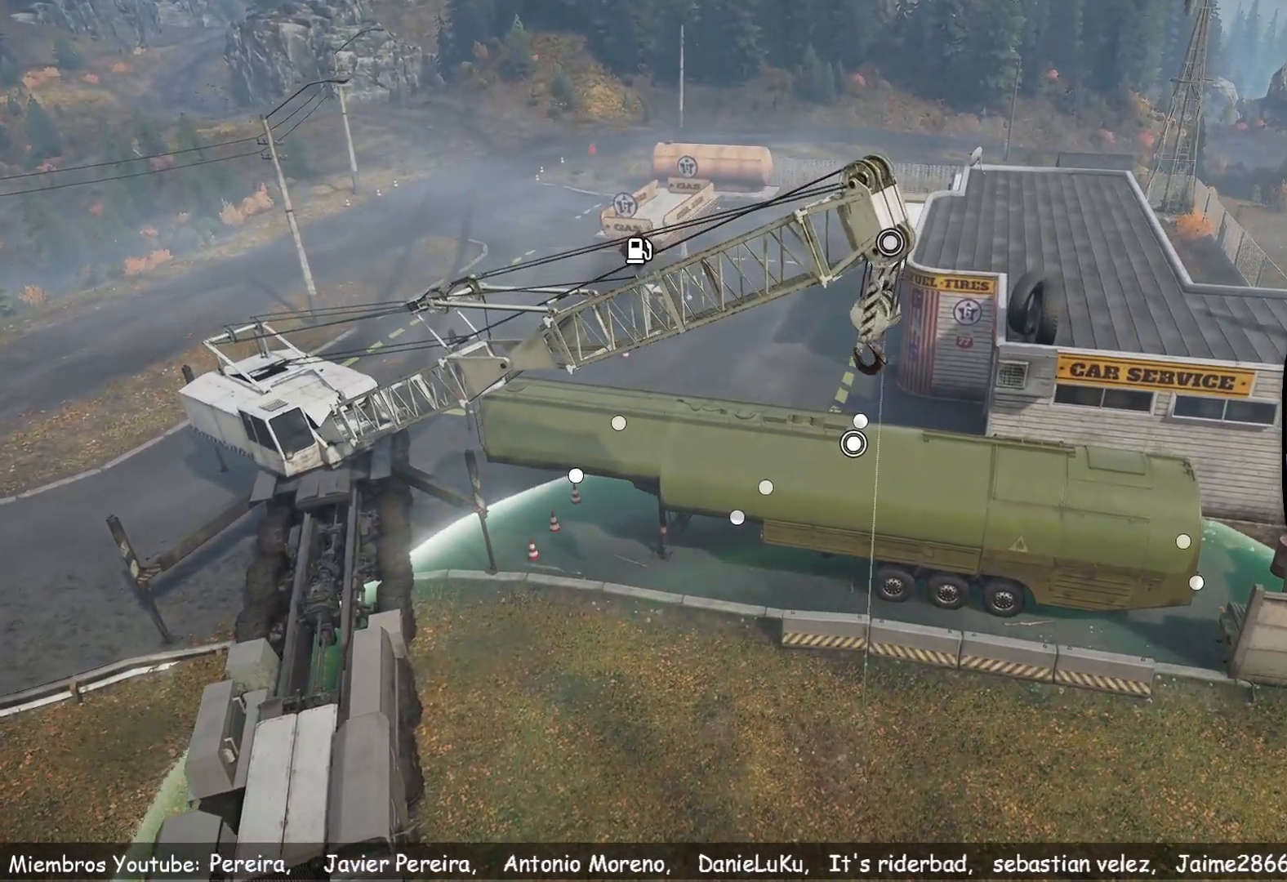
{"buttons": [], "left_stick": "center", "right_stick": "center", "events": [[117, "left_stick", "center"], [384, "L1", "up"]]}
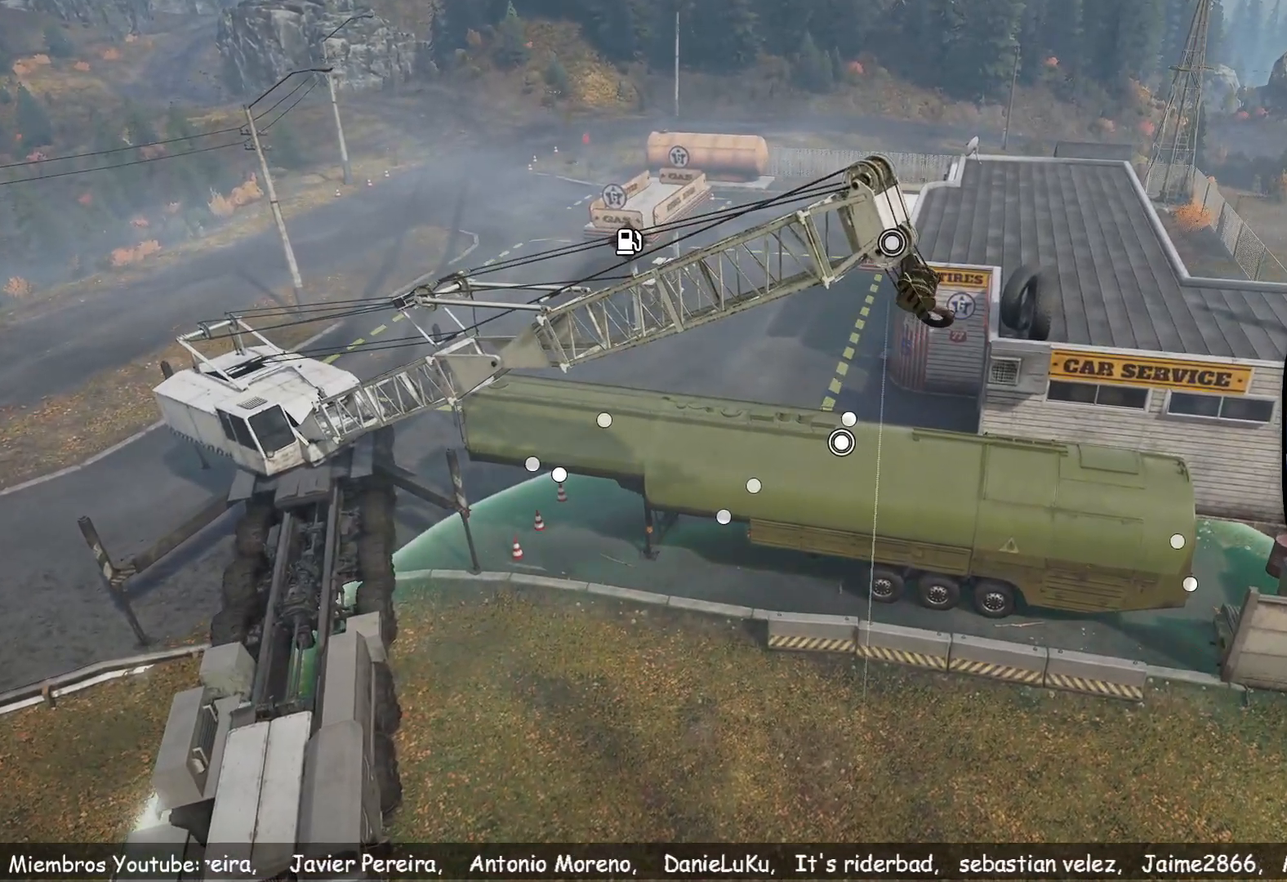
{"buttons": [], "left_stick": "center", "right_stick": "center", "events": []}
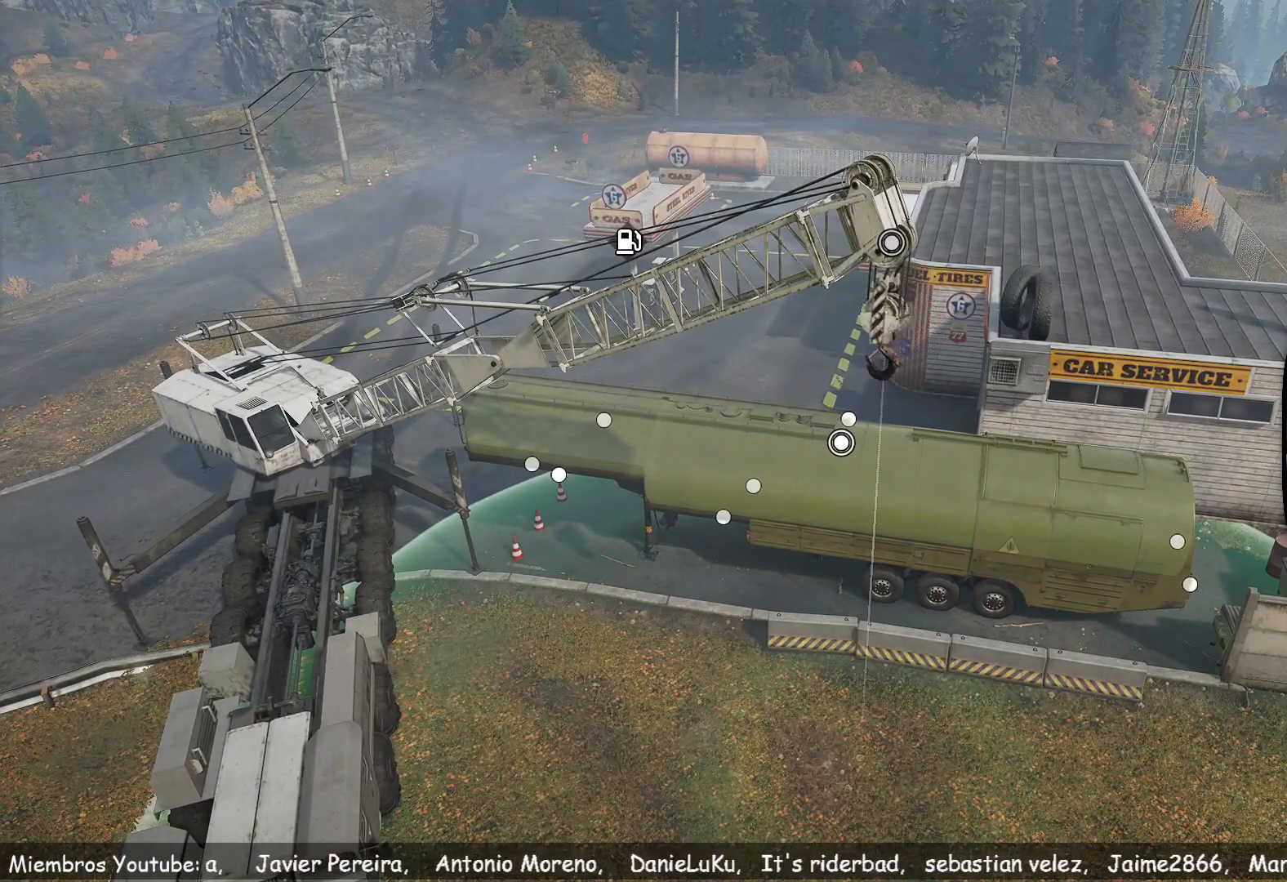
{"buttons": [], "left_stick": "center", "right_stick": "right", "events": [[133, "right_stick", "right"]]}
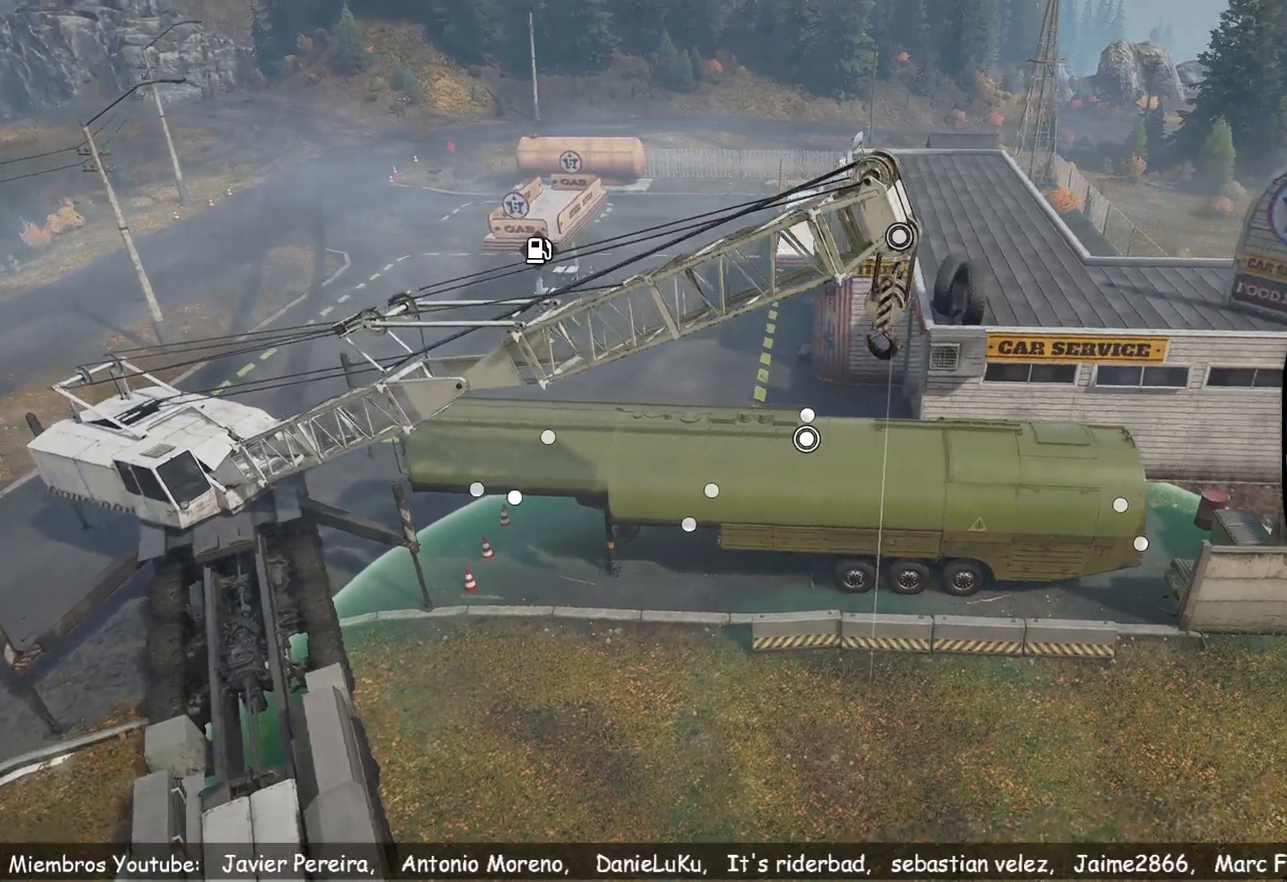
{"buttons": [], "left_stick": "up-left", "right_stick": "center", "events": [[251, "right_stick", "center"], [367, "left_stick", "up-left"]]}
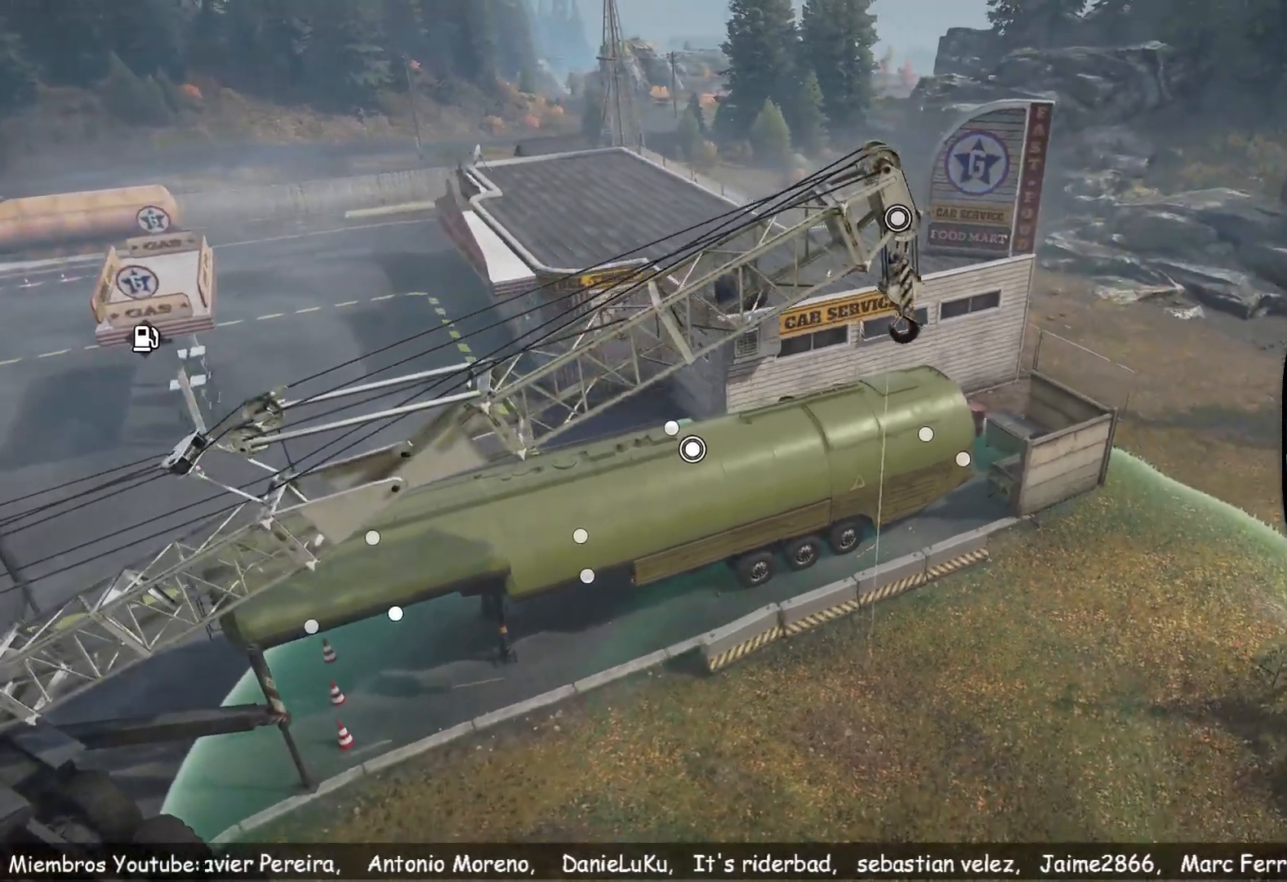
{"buttons": ["L1"], "left_stick": "up-left", "right_stick": "center", "events": [[67, "L1", "down"]]}
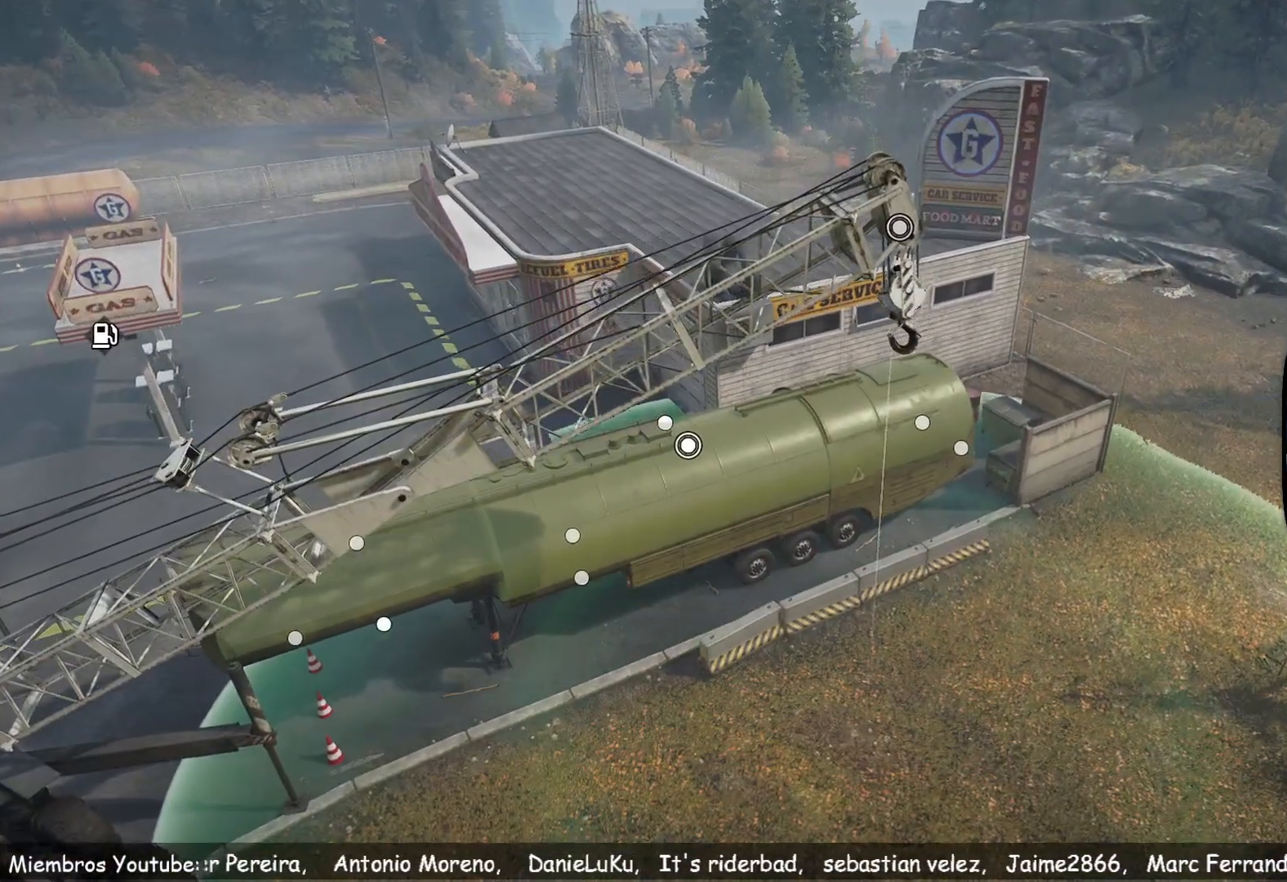
{"buttons": ["L1"], "left_stick": "down-right", "right_stick": "center", "events": [[34, "left_stick", "center"], [134, "left_stick", "down-right"]]}
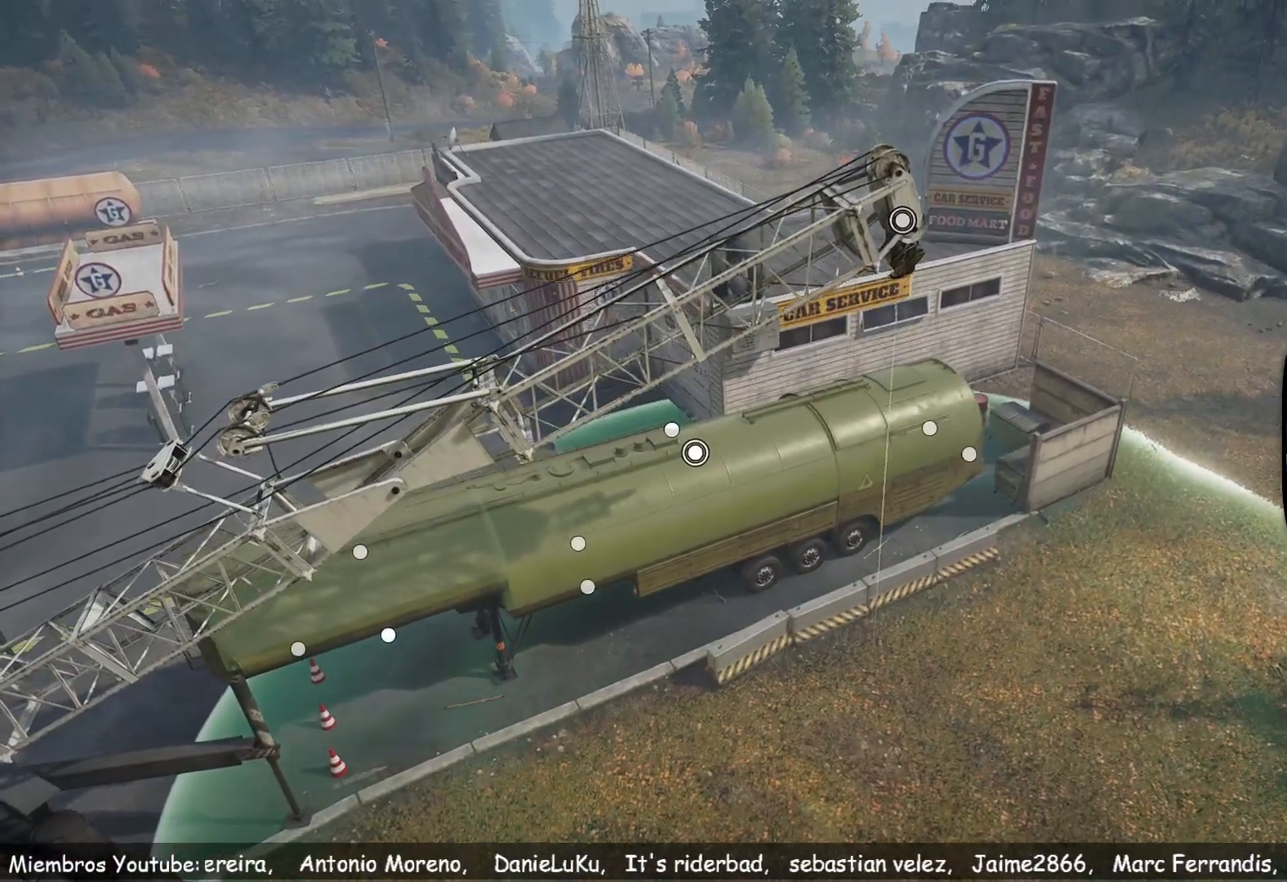
{"buttons": ["L1"], "left_stick": "down-right", "right_stick": "center", "events": []}
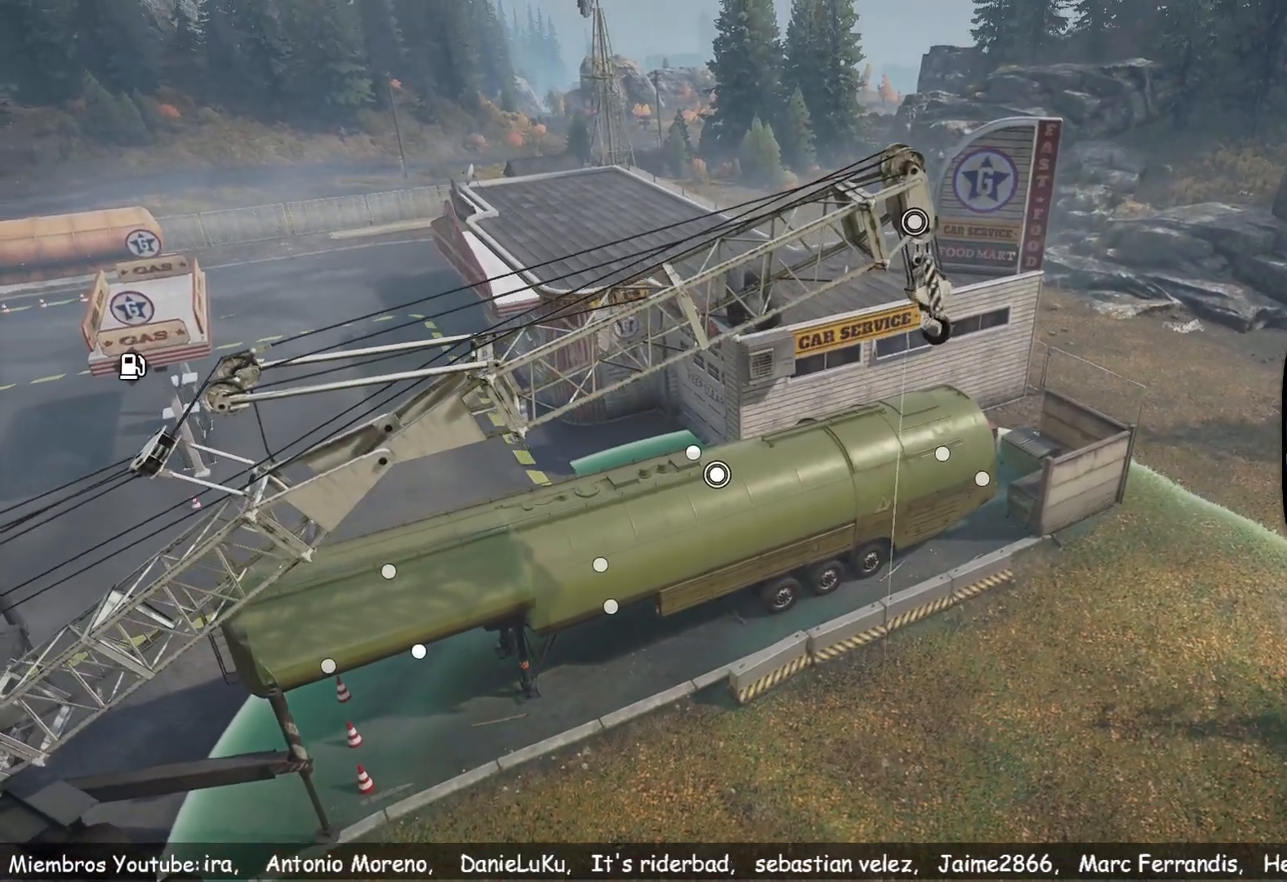
{"buttons": ["L1"], "left_stick": "down-right", "right_stick": "center", "events": []}
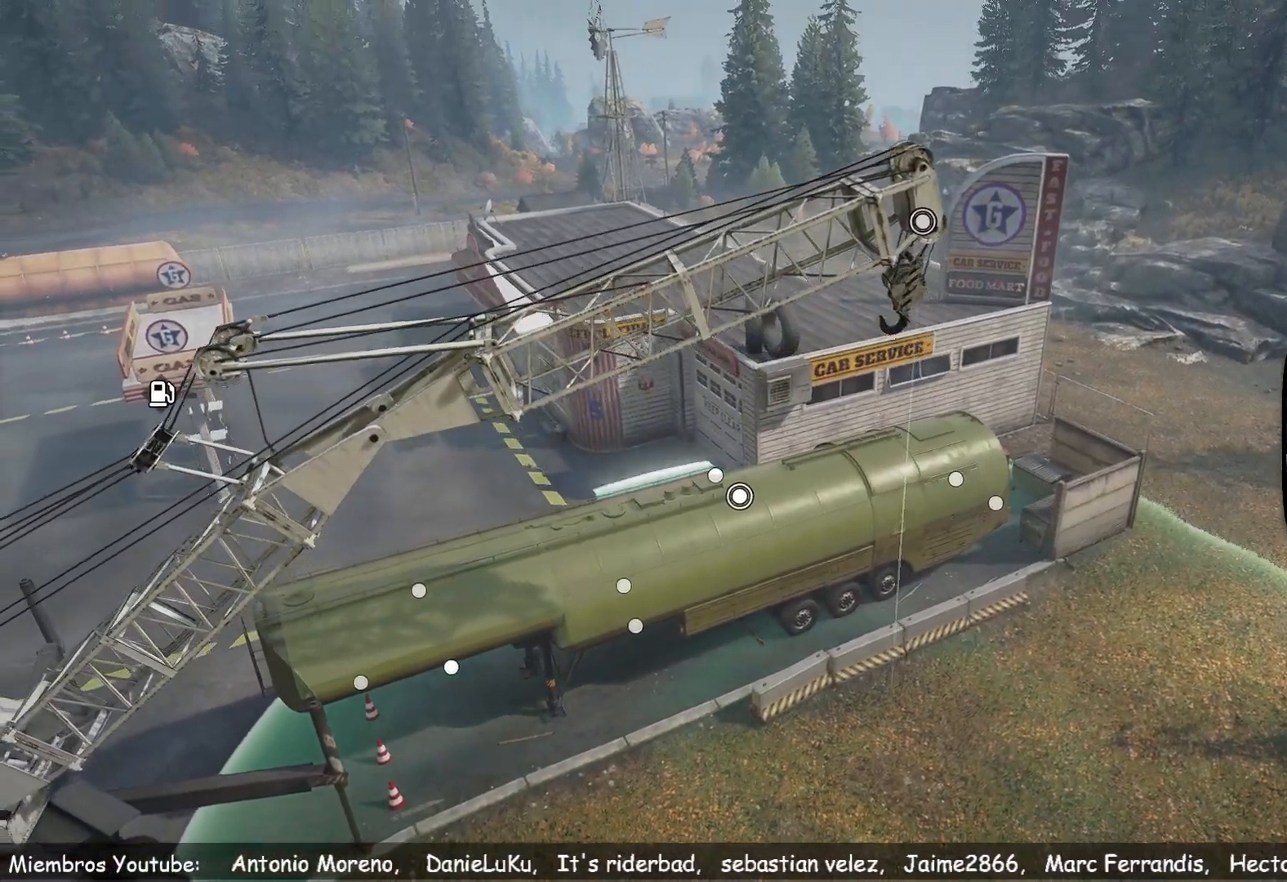
{"buttons": ["L1"], "left_stick": "down", "right_stick": "center", "events": [[333, "left_stick", "down"]]}
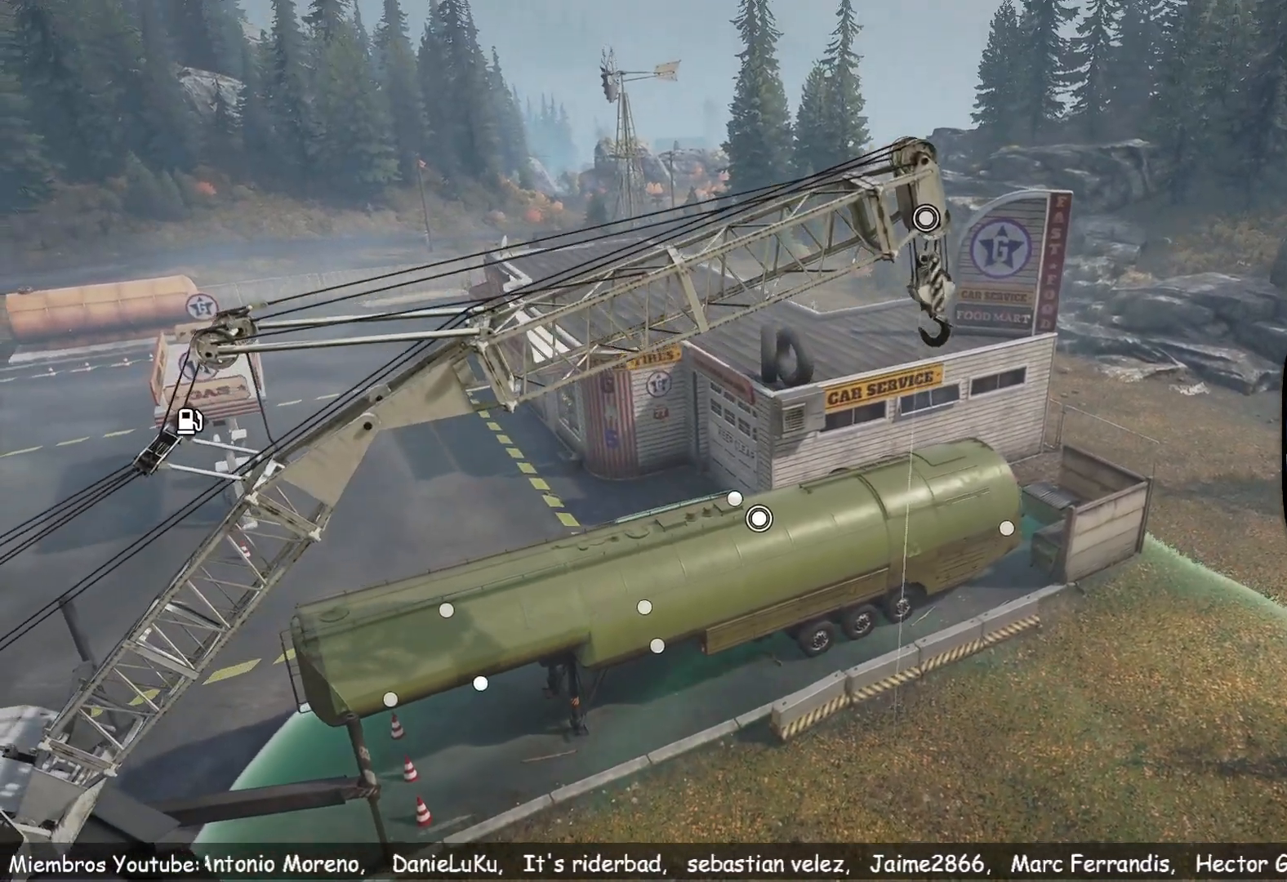
{"buttons": ["L1"], "left_stick": "down-right", "right_stick": "center", "events": [[67, "left_stick", "down-right"]]}
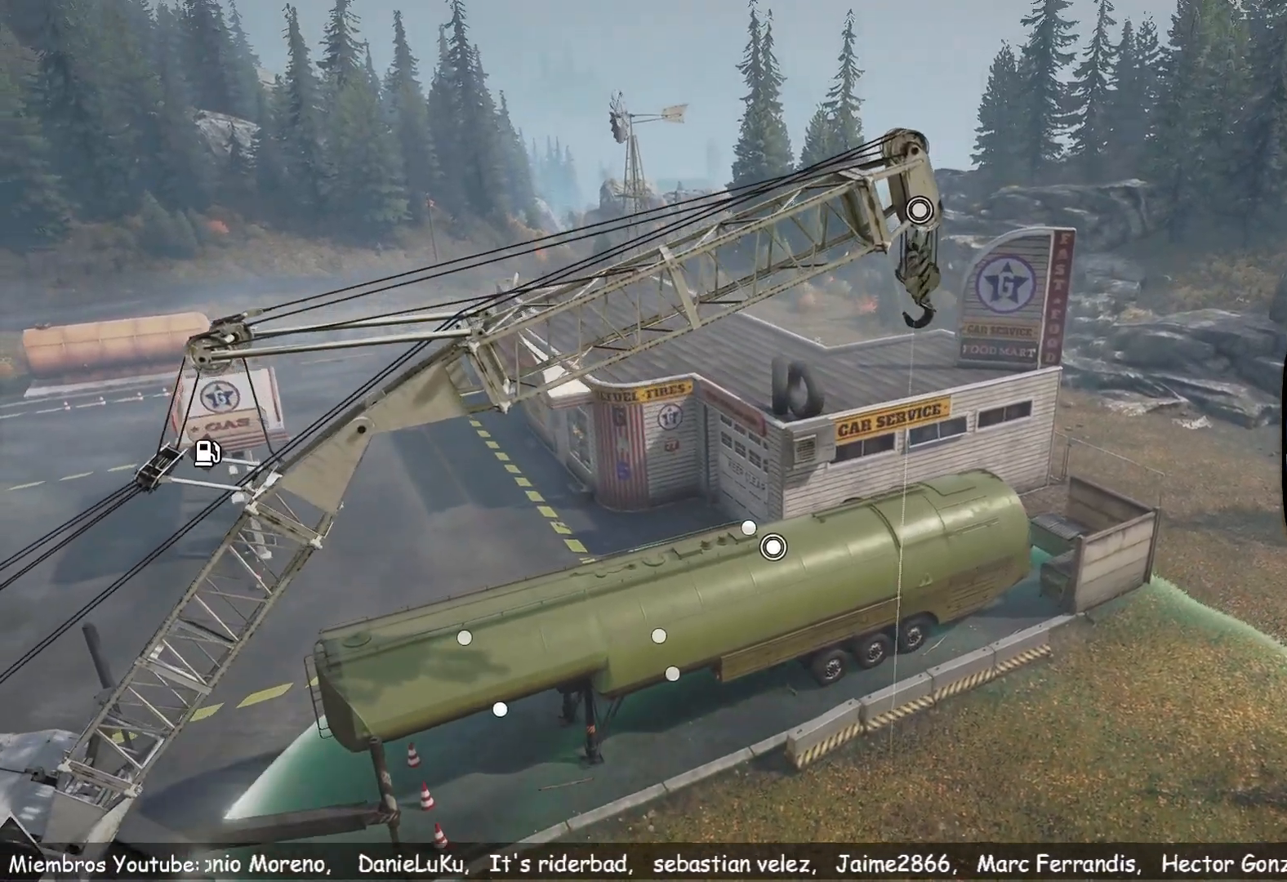
{"buttons": ["L1"], "left_stick": "down-right", "right_stick": "down", "events": [[250, "right_stick", "down"]]}
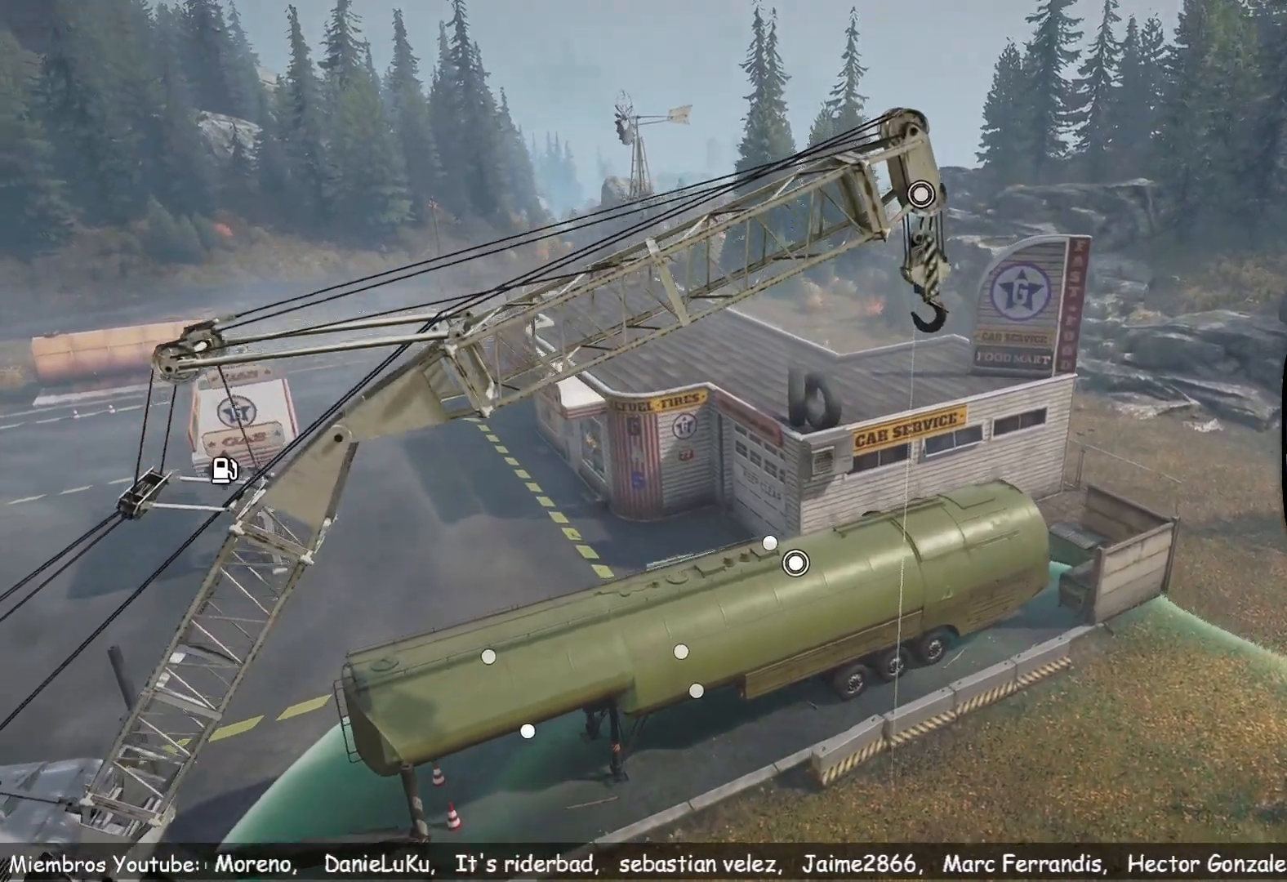
{"buttons": ["L1"], "left_stick": "down-right", "right_stick": "center", "events": [[50, "right_stick", "center"]]}
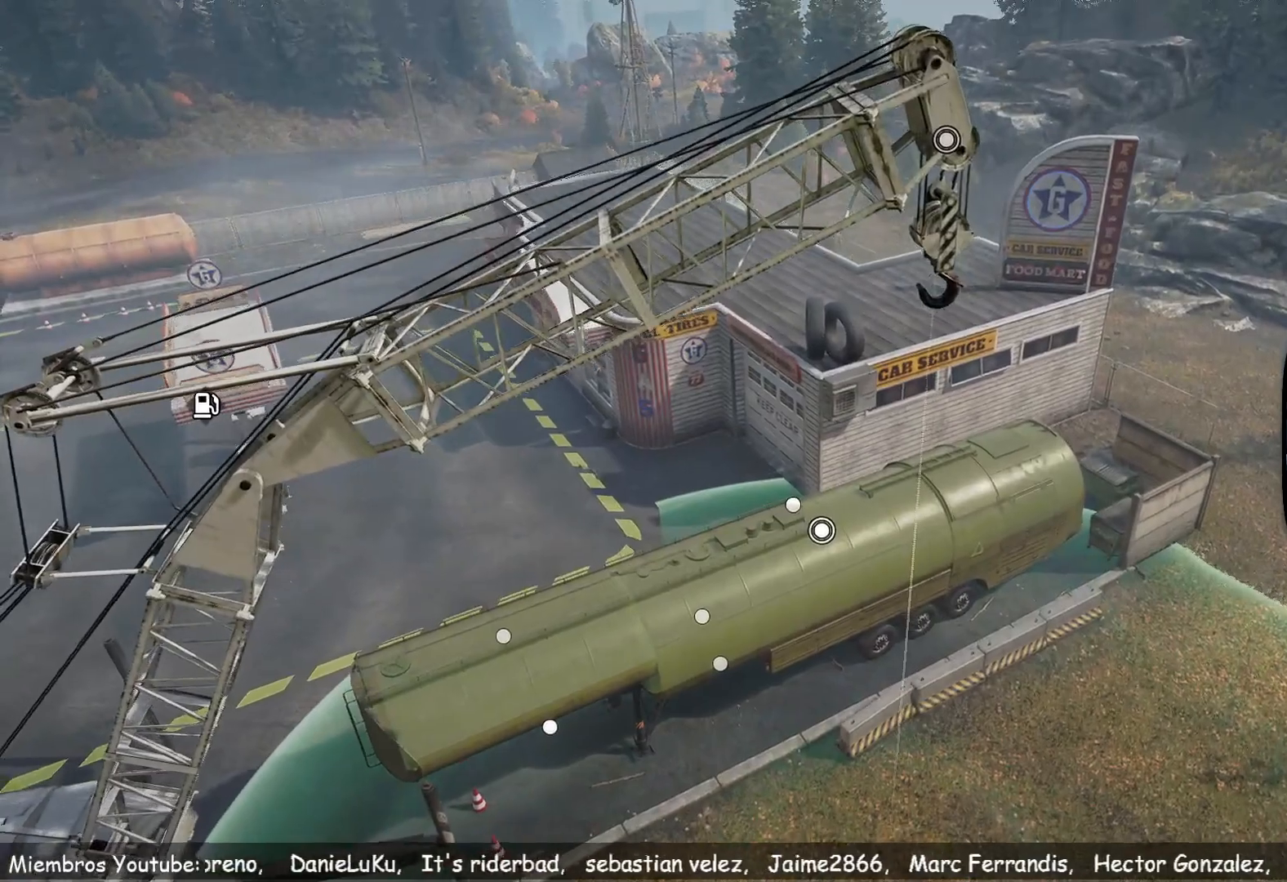
{"buttons": ["L1"], "left_stick": "down-right", "right_stick": "center", "events": []}
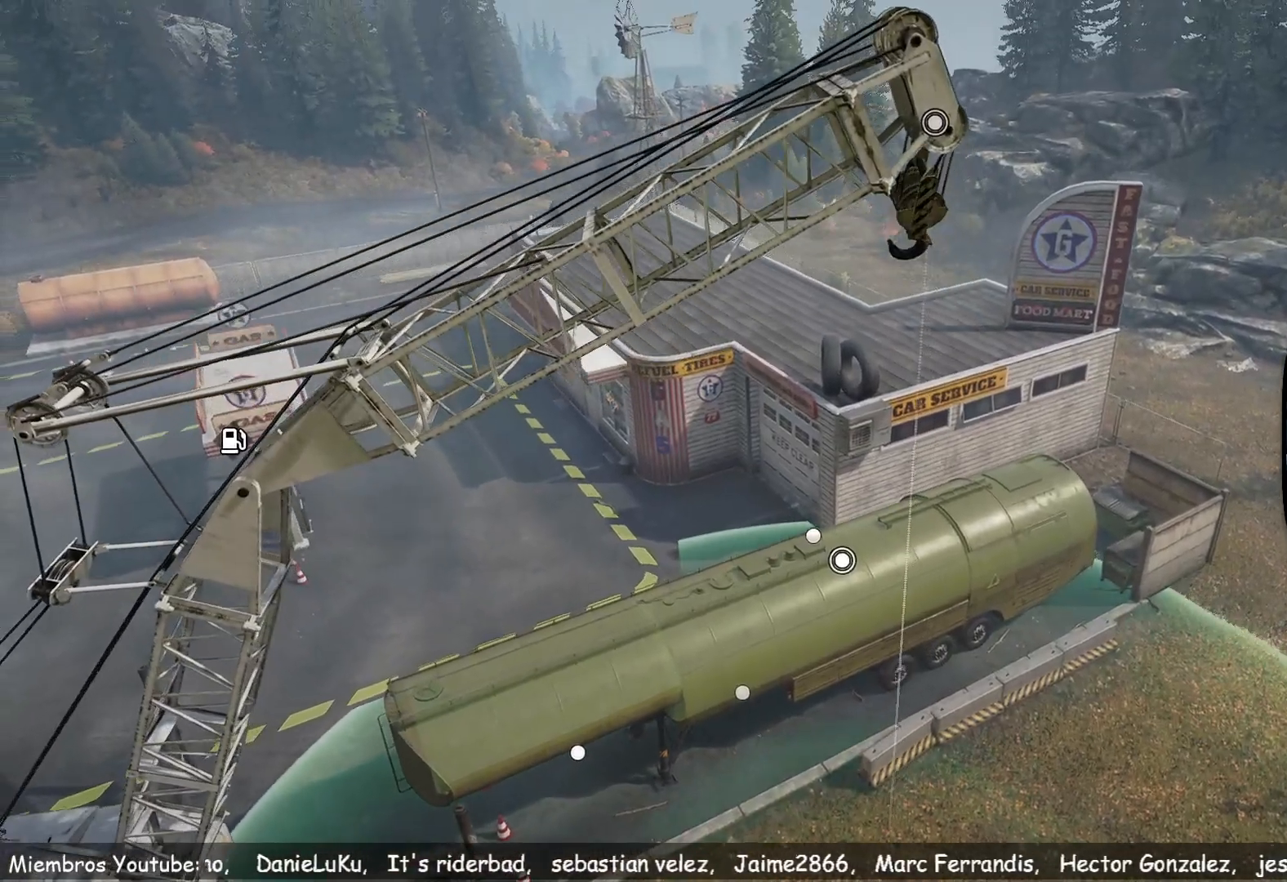
{"buttons": ["L1"], "left_stick": "left", "right_stick": "center", "events": [[367, "left_stick", "down"], [467, "left_stick", "left"]]}
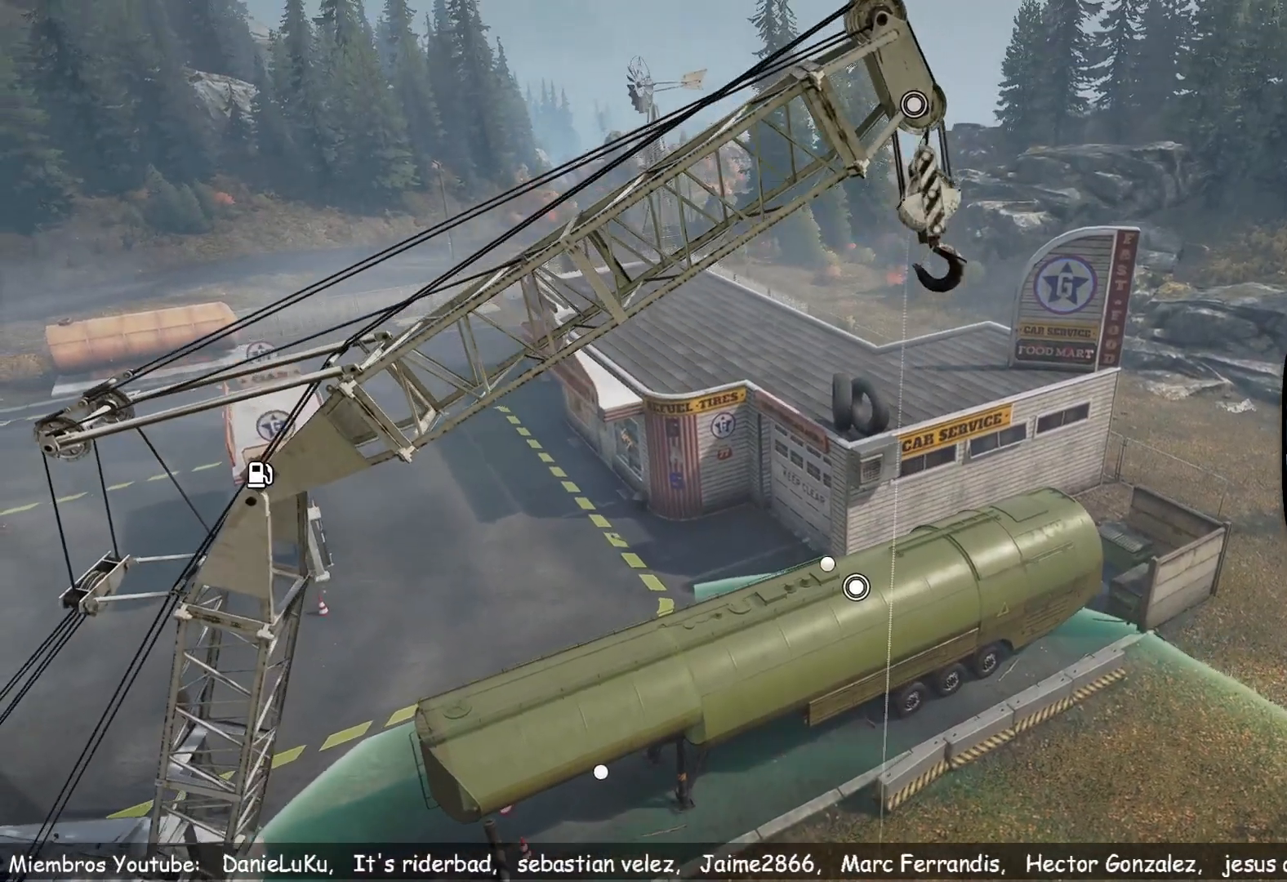
{"buttons": [], "left_stick": "left", "right_stick": "center", "events": [[167, "L1", "up"]]}